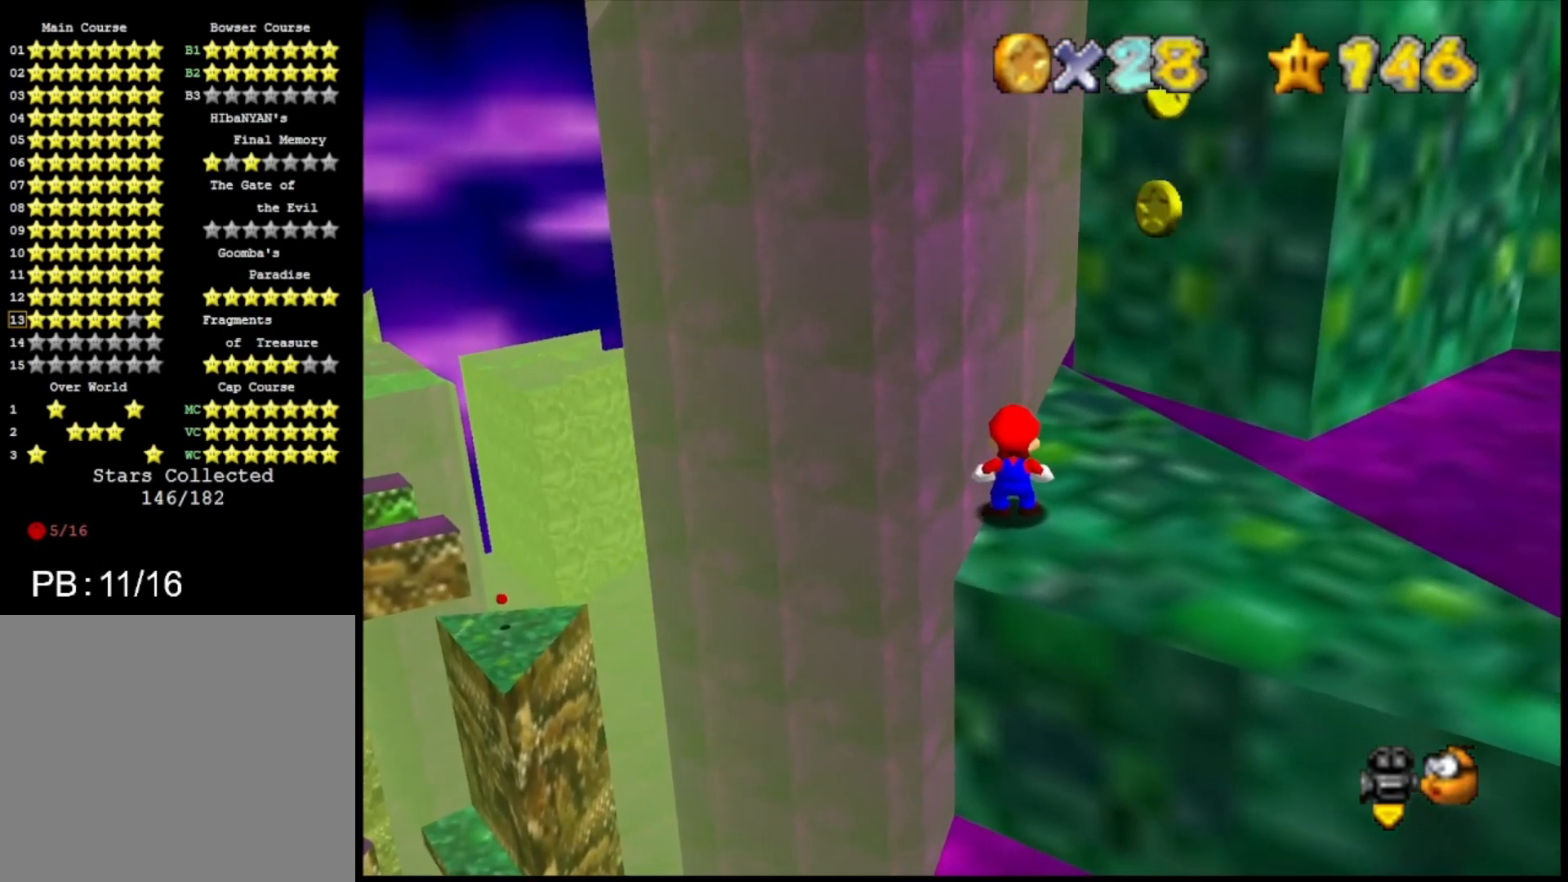
Gameplay with a controller (PlayStation layout); each line is a JSON object with the inputs held at the frame after it. "events" lists button and stick changes between this image and that frame as [ms after this image, input, new state], when the widget could be followed in between.
{"buttons": [], "left_stick": "center", "right_stick": "center", "events": []}
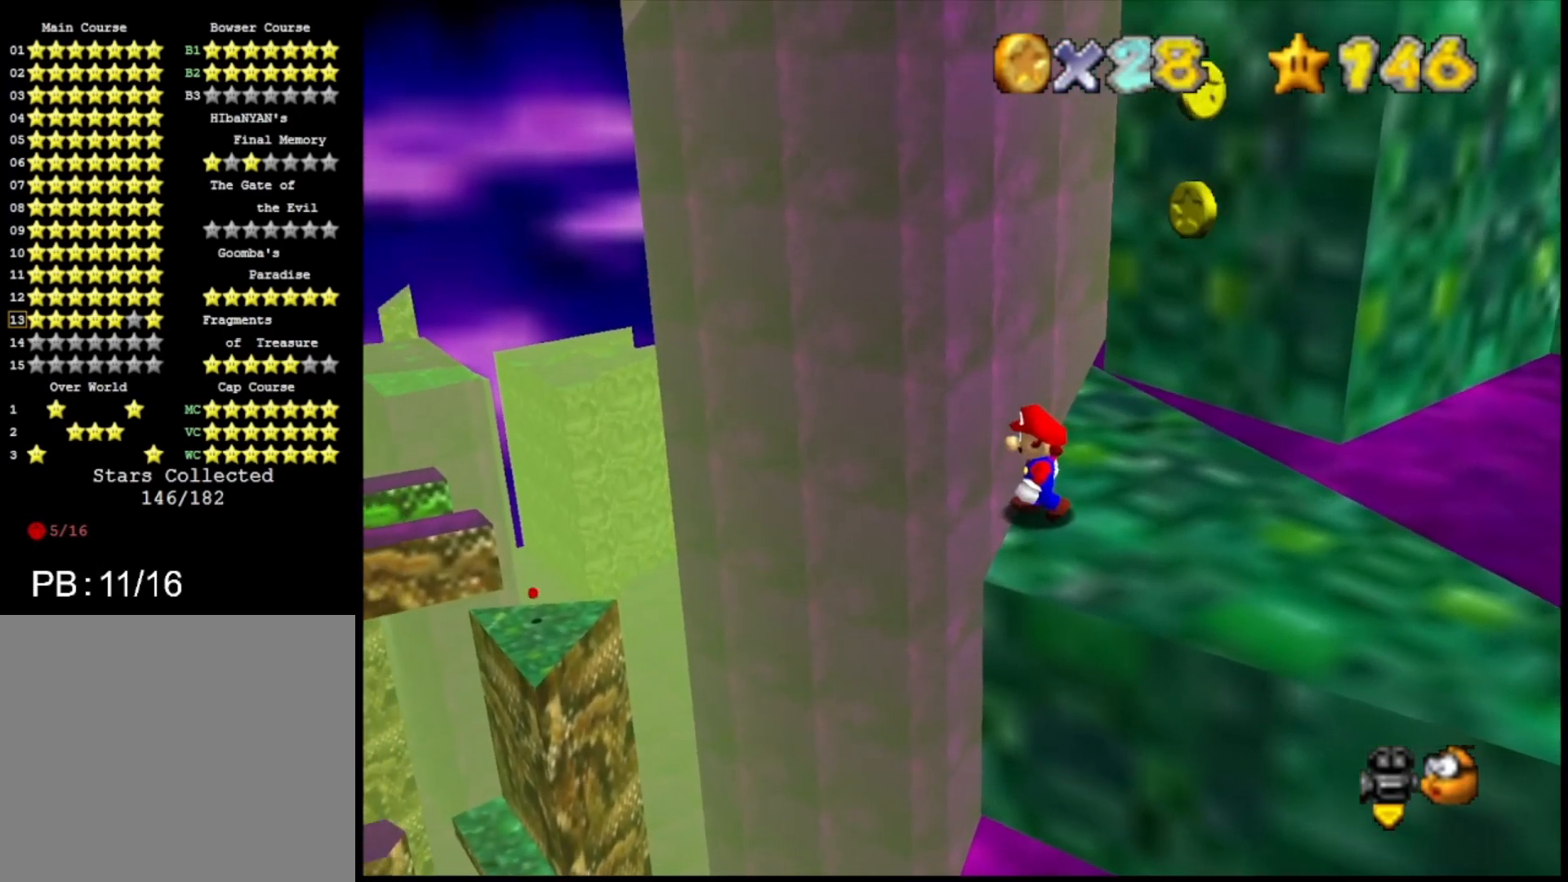
{"buttons": [], "left_stick": "center", "right_stick": "center", "events": []}
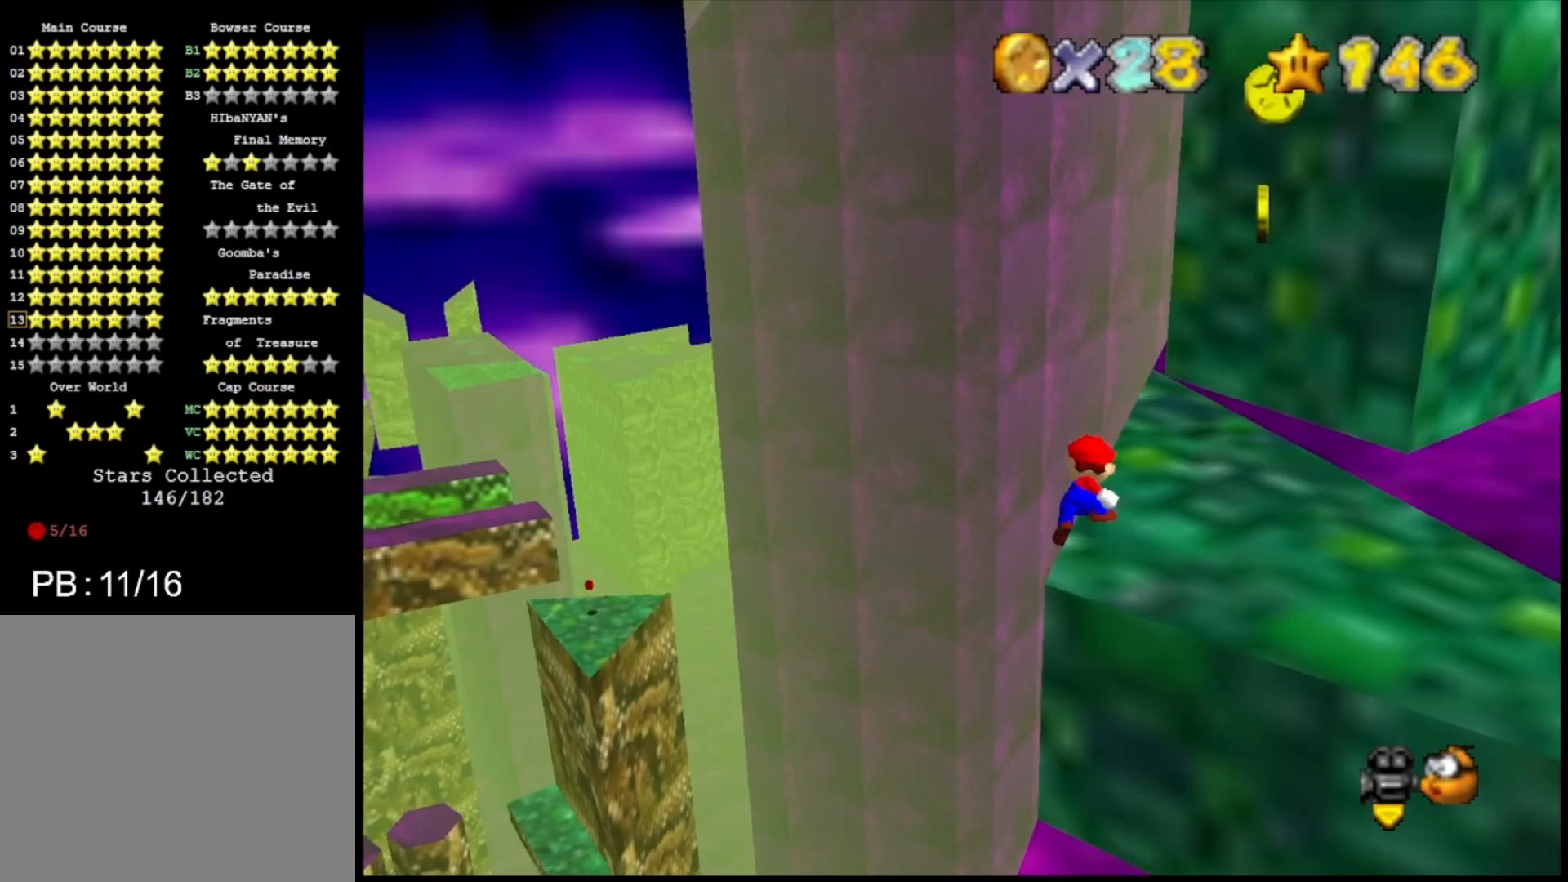
{"buttons": ["DPAD_UP"], "left_stick": "center", "right_stick": "center", "events": [[467, "DPAD_UP", "down"]]}
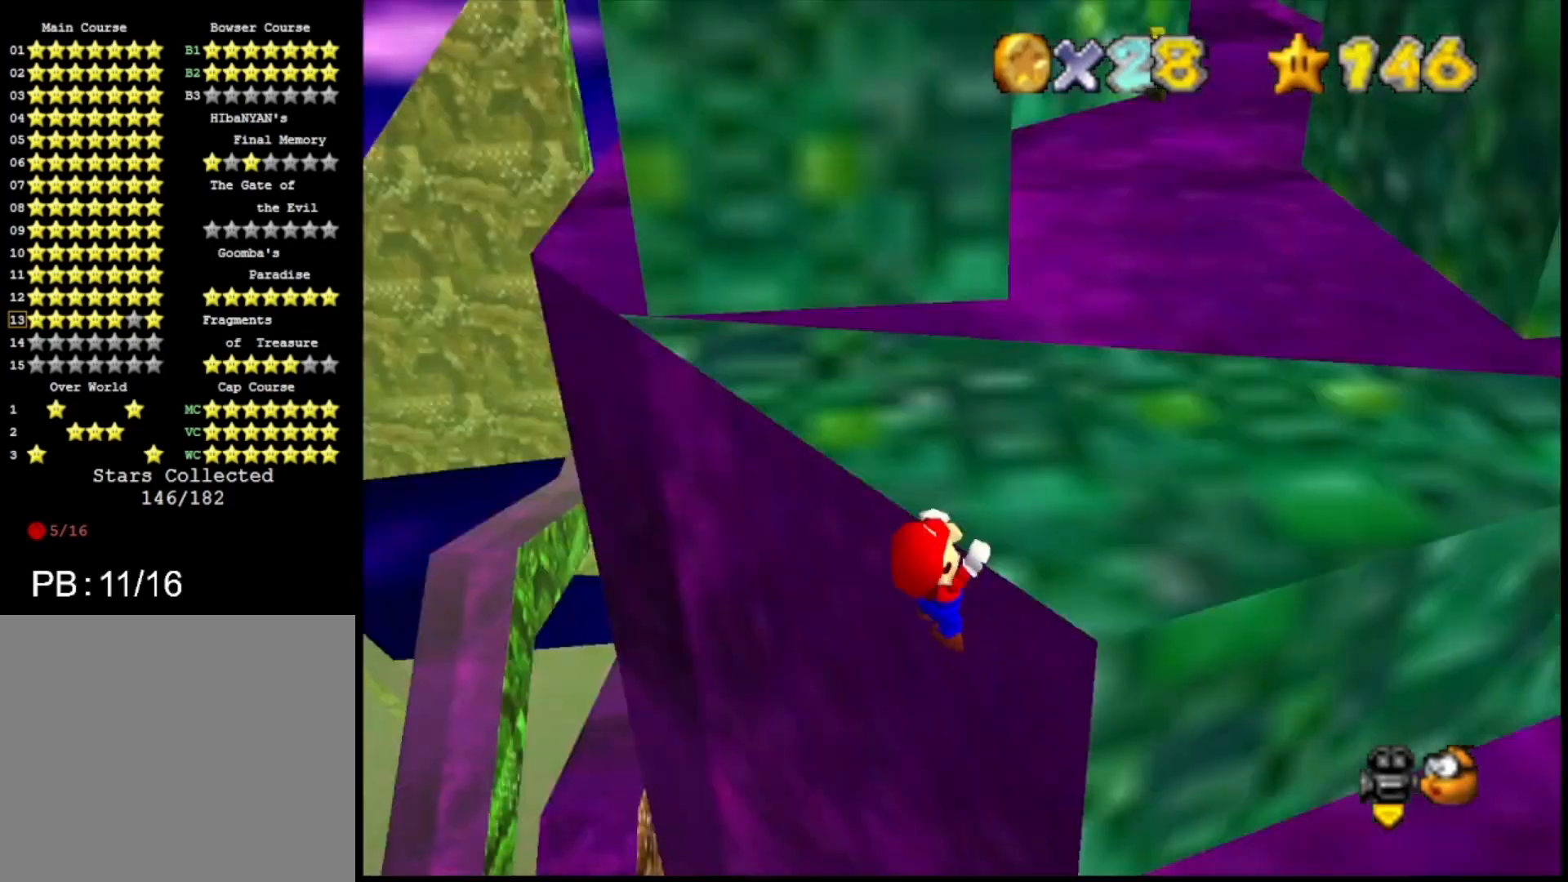
{"buttons": [], "left_stick": "center", "right_stick": "center", "events": [[100, "DPAD_UP", "up"], [300, "CROSS", "down"], [367, "CROSS", "up"]]}
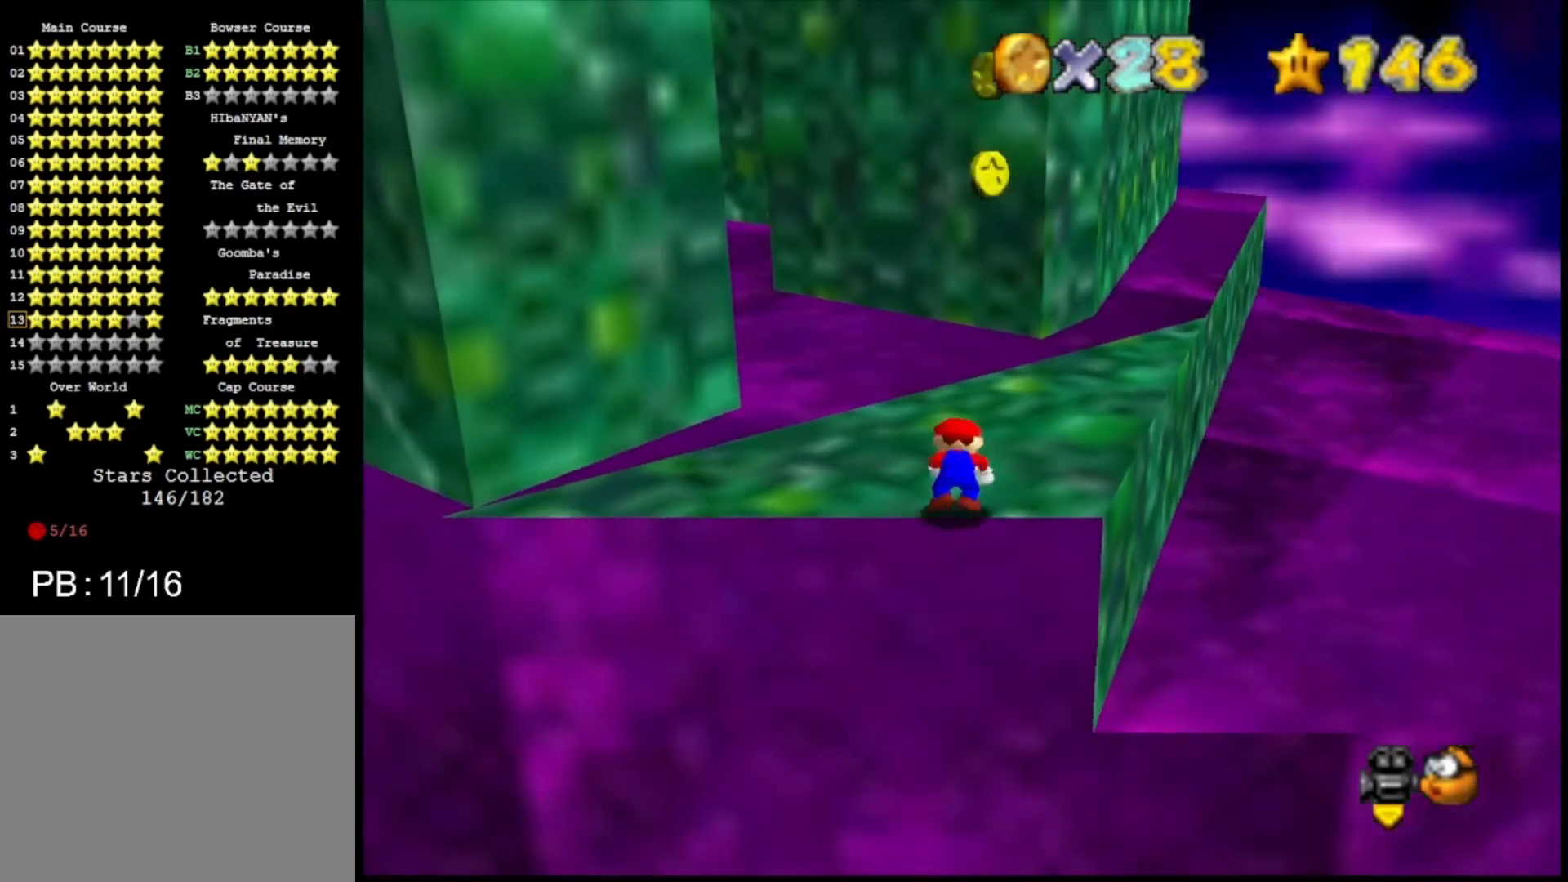
{"buttons": ["CROSS"], "left_stick": "center", "right_stick": "center", "events": [[433, "CROSS", "down"]]}
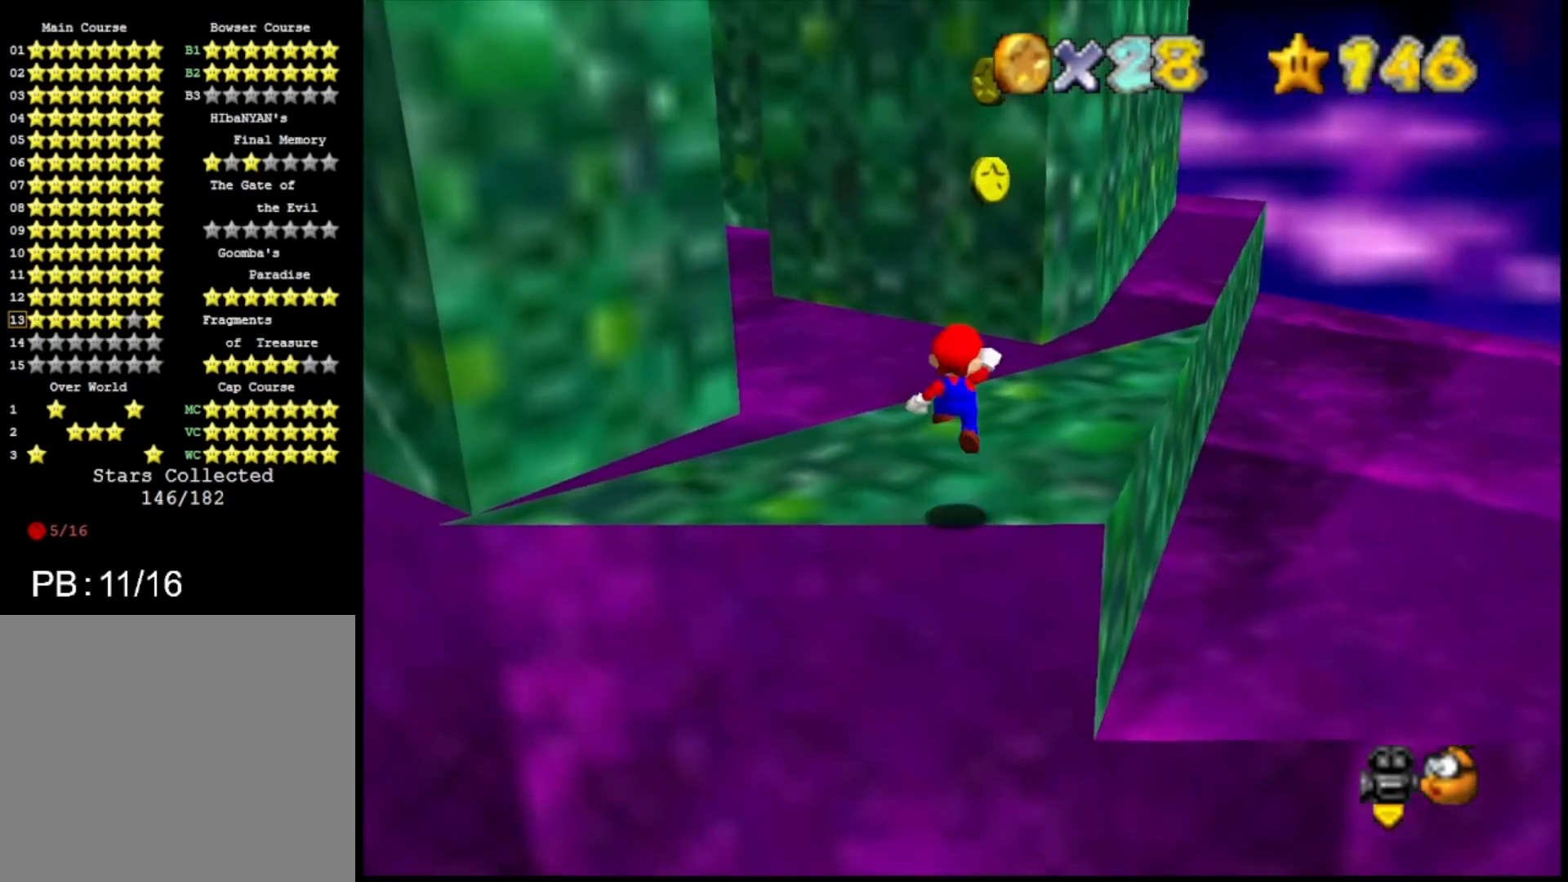
{"buttons": ["SQUARE"], "left_stick": "center", "right_stick": "center", "events": [[67, "left_stick", "up"], [267, "TRIANGLE", "down"], [267, "left_stick", "up-left"], [367, "TRIANGLE", "up"], [400, "CROSS", "up"], [400, "left_stick", "center"], [500, "SQUARE", "down"]]}
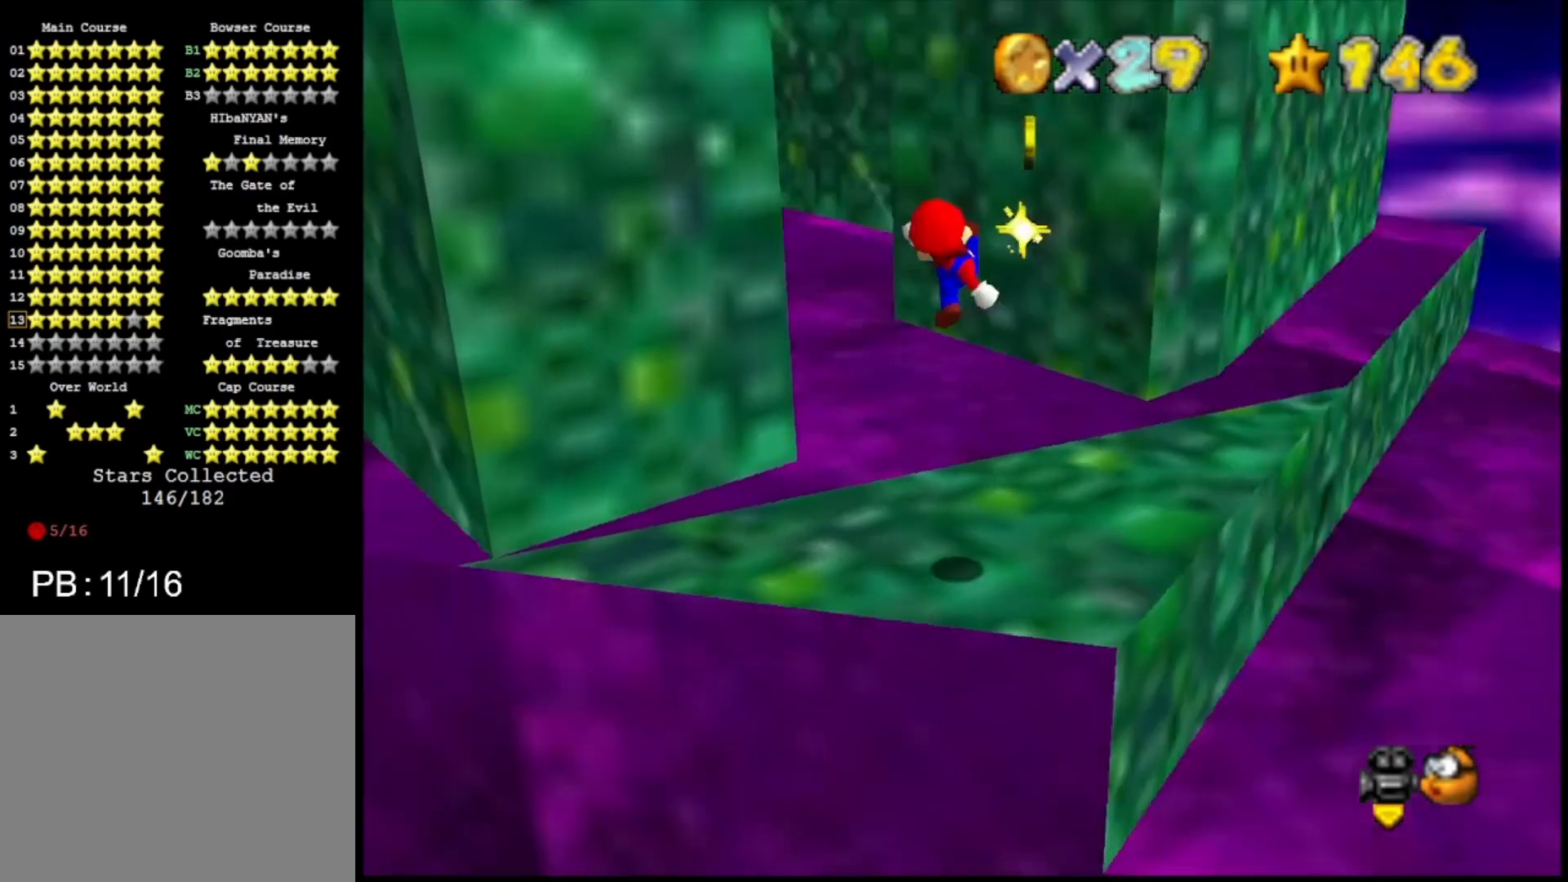
{"buttons": [], "left_stick": "center", "right_stick": "center", "events": [[100, "SQUARE", "up"], [233, "DPAD_DOWN", "down"], [367, "DPAD_DOWN", "up"]]}
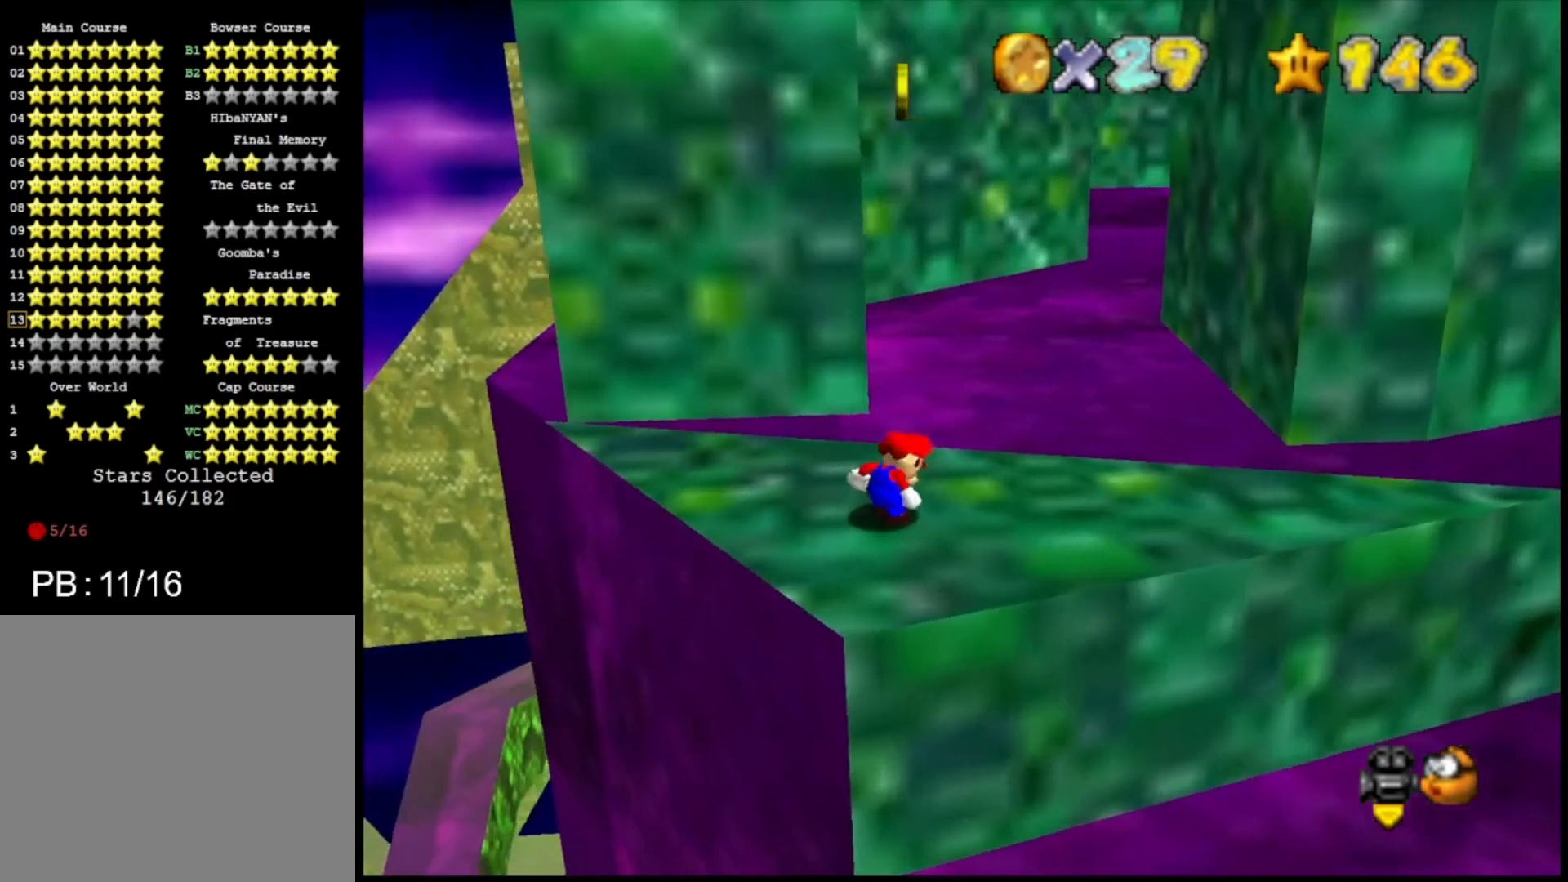
{"buttons": ["CROSS", "TRIANGLE"], "left_stick": "center", "right_stick": "center", "events": [[67, "R2", "down"], [133, "R2", "up"], [367, "CROSS", "down"], [500, "TRIANGLE", "down"]]}
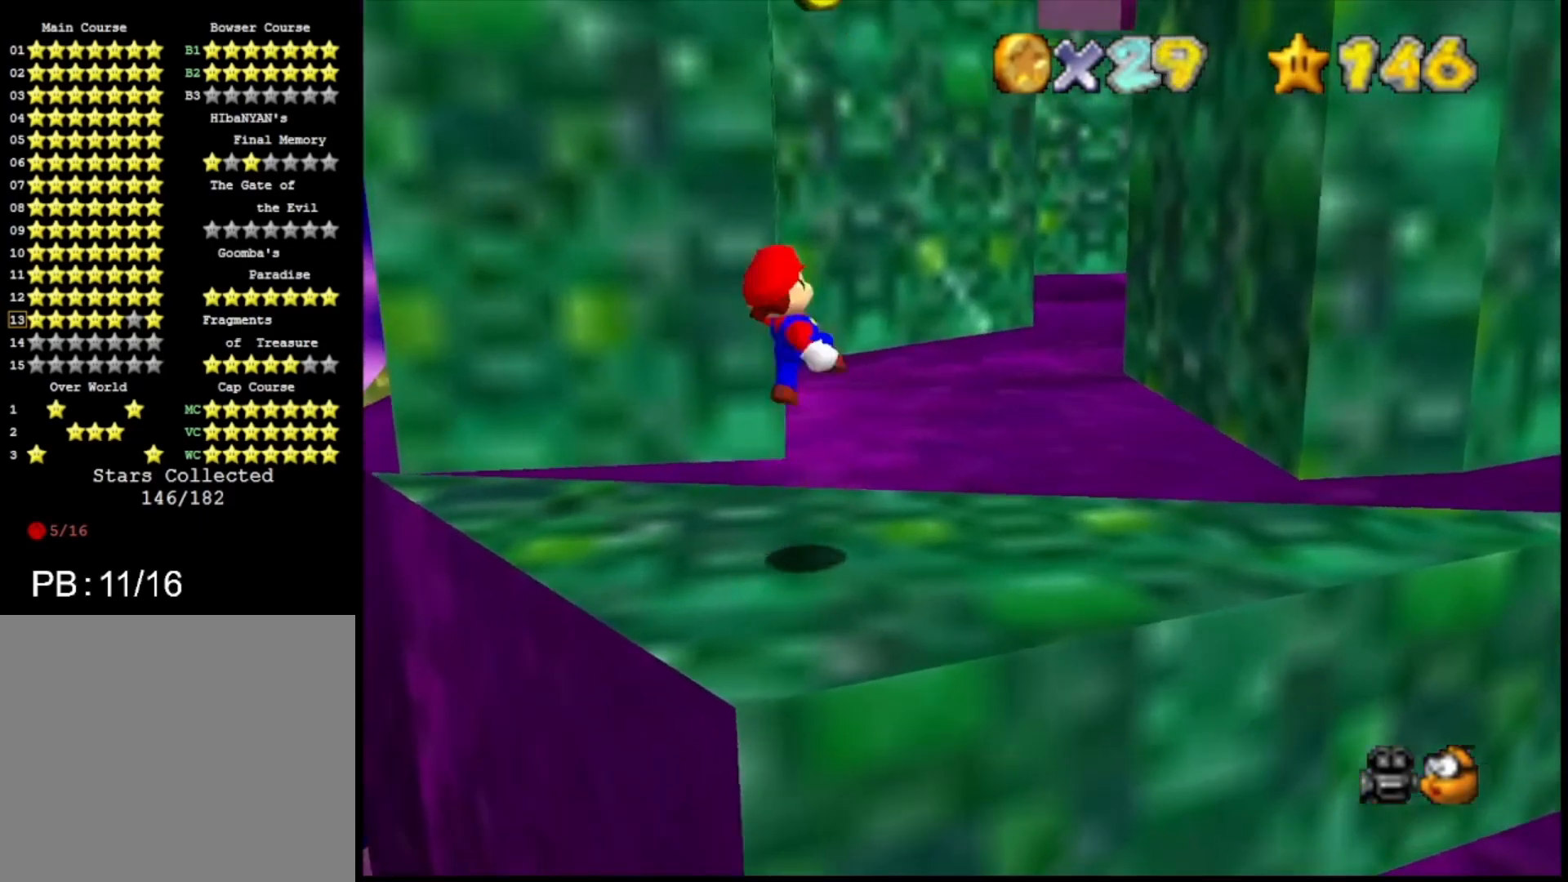
{"buttons": [], "left_stick": "up-right", "right_stick": "center", "events": [[33, "left_stick", "up-right"], [167, "TRIANGLE", "up"], [200, "CROSS", "up"]]}
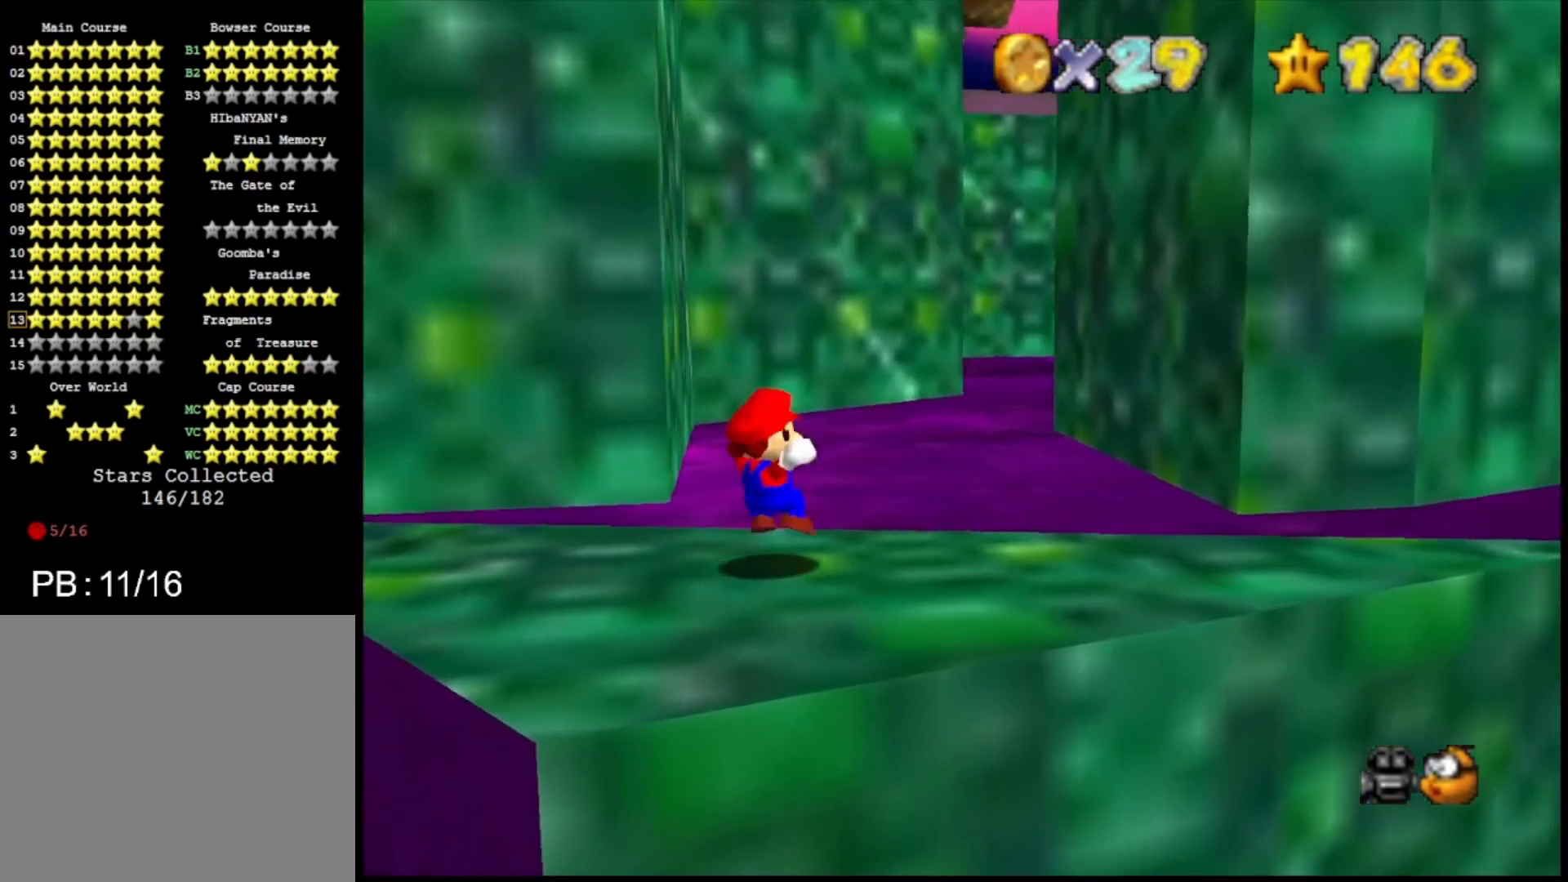
{"buttons": ["CROSS"], "left_stick": "up-right", "right_stick": "center", "events": [[67, "CROSS", "down"]]}
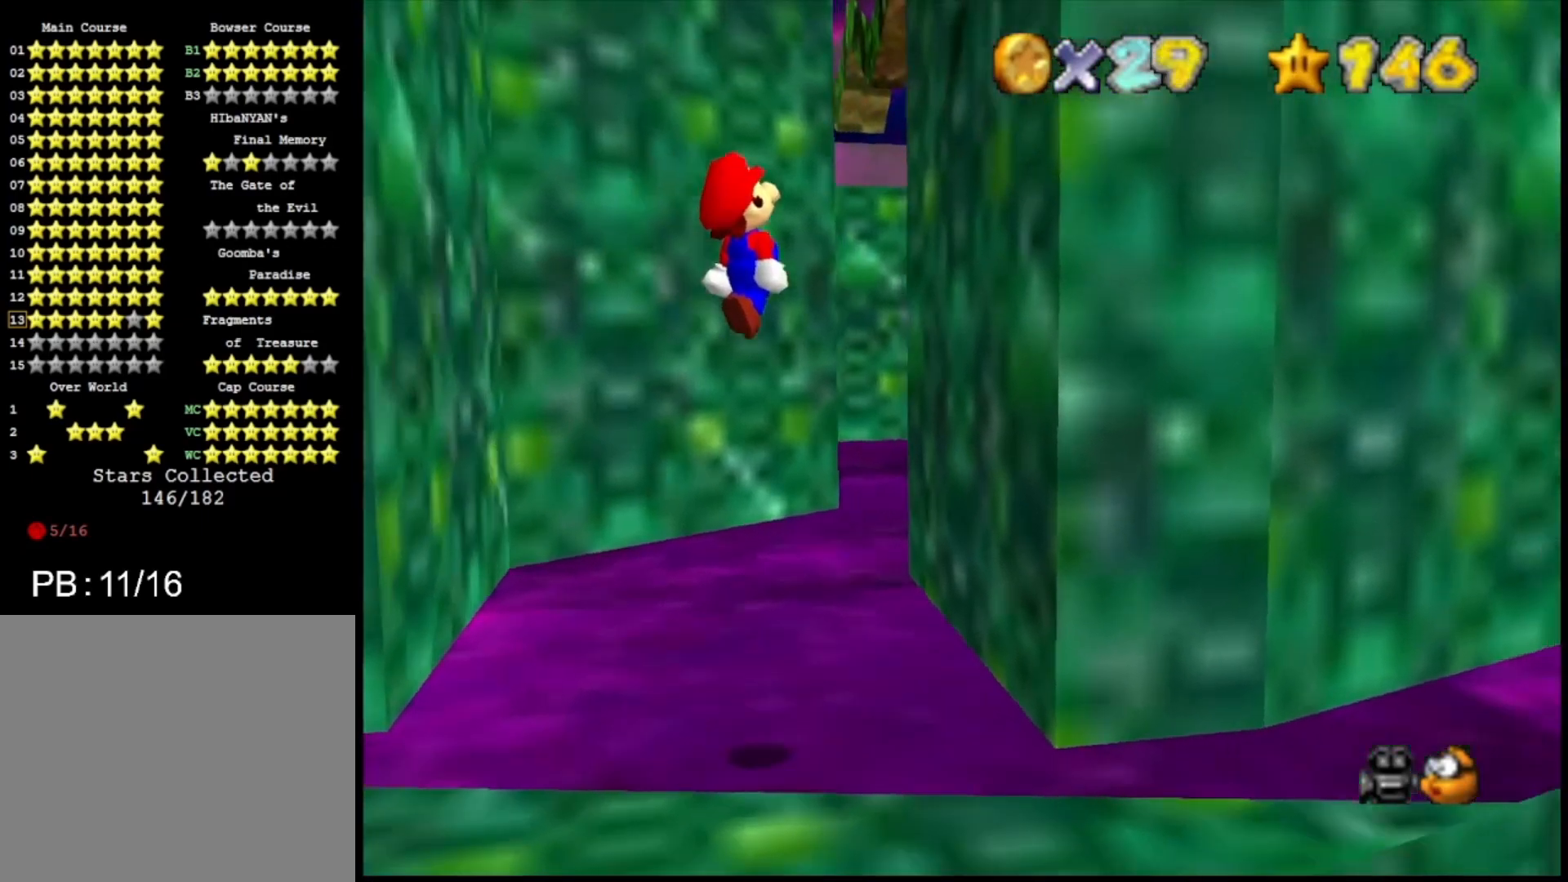
{"buttons": ["CROSS"], "left_stick": "left", "right_stick": "center", "events": [[100, "left_stick", "right"], [167, "CROSS", "up"], [400, "CROSS", "down"], [400, "left_stick", "left"]]}
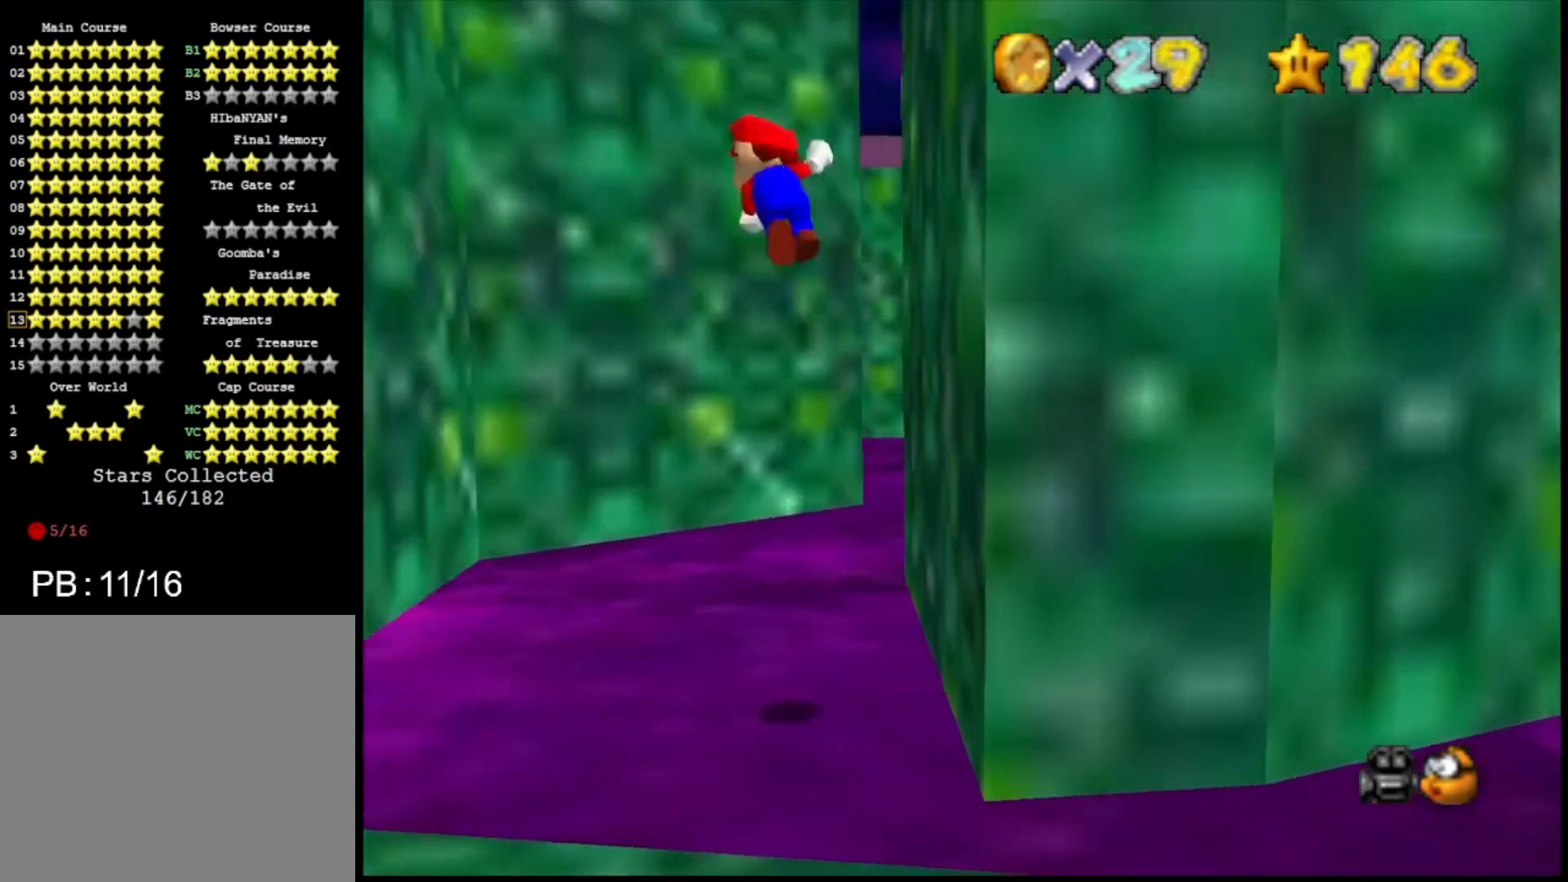
{"buttons": [], "left_stick": "down-left", "right_stick": "center", "events": [[200, "CROSS", "up"], [400, "left_stick", "down-left"]]}
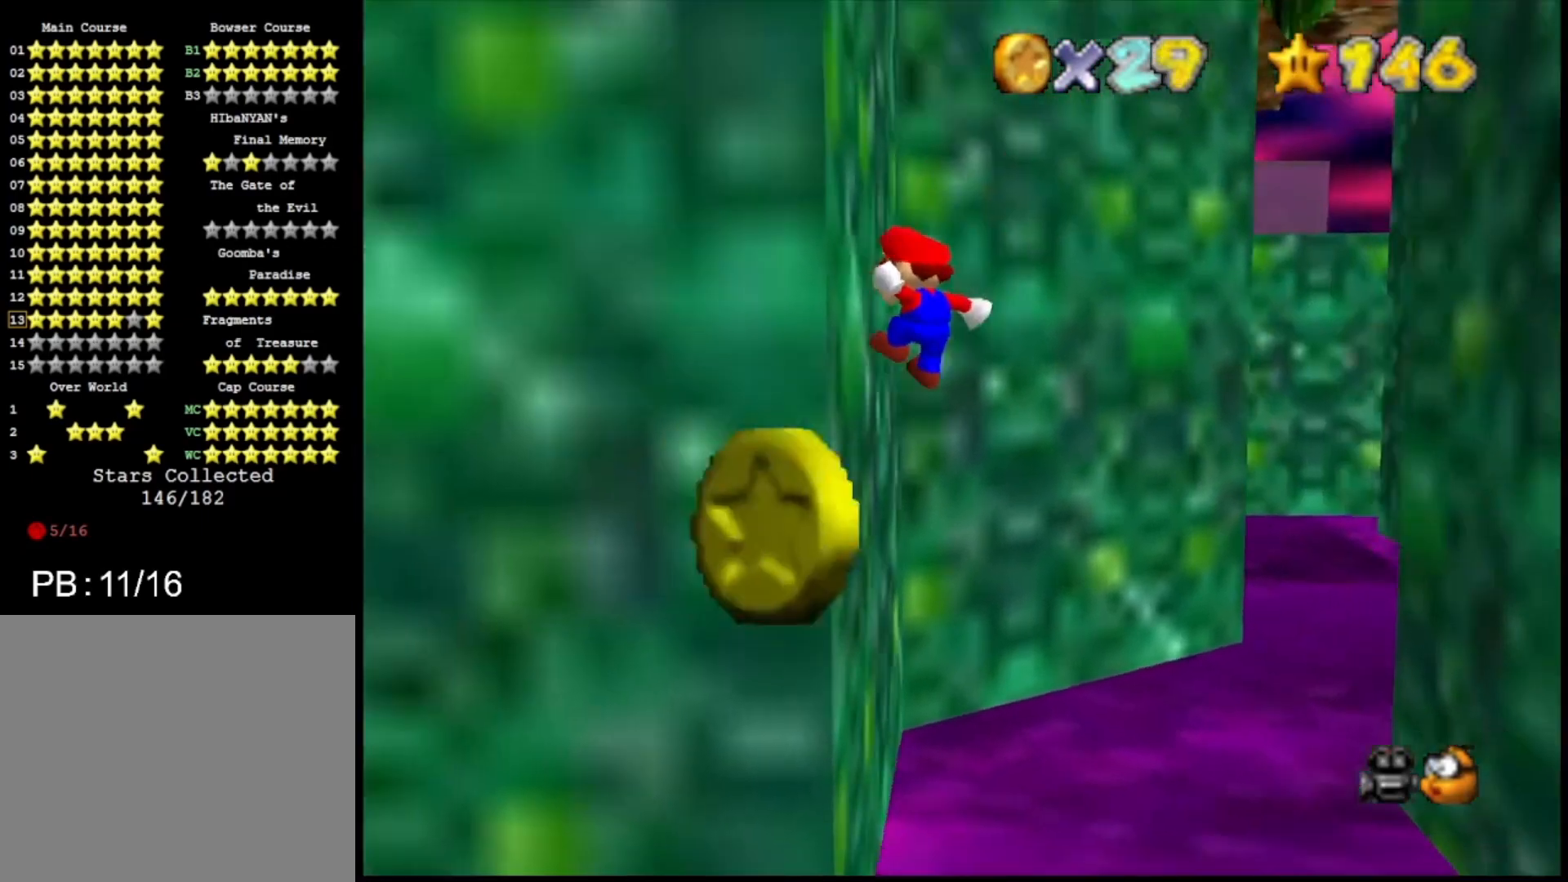
{"buttons": [], "left_stick": "down-right", "right_stick": "center", "events": [[67, "CROSS", "down"], [67, "left_stick", "down-right"], [467, "CROSS", "up"]]}
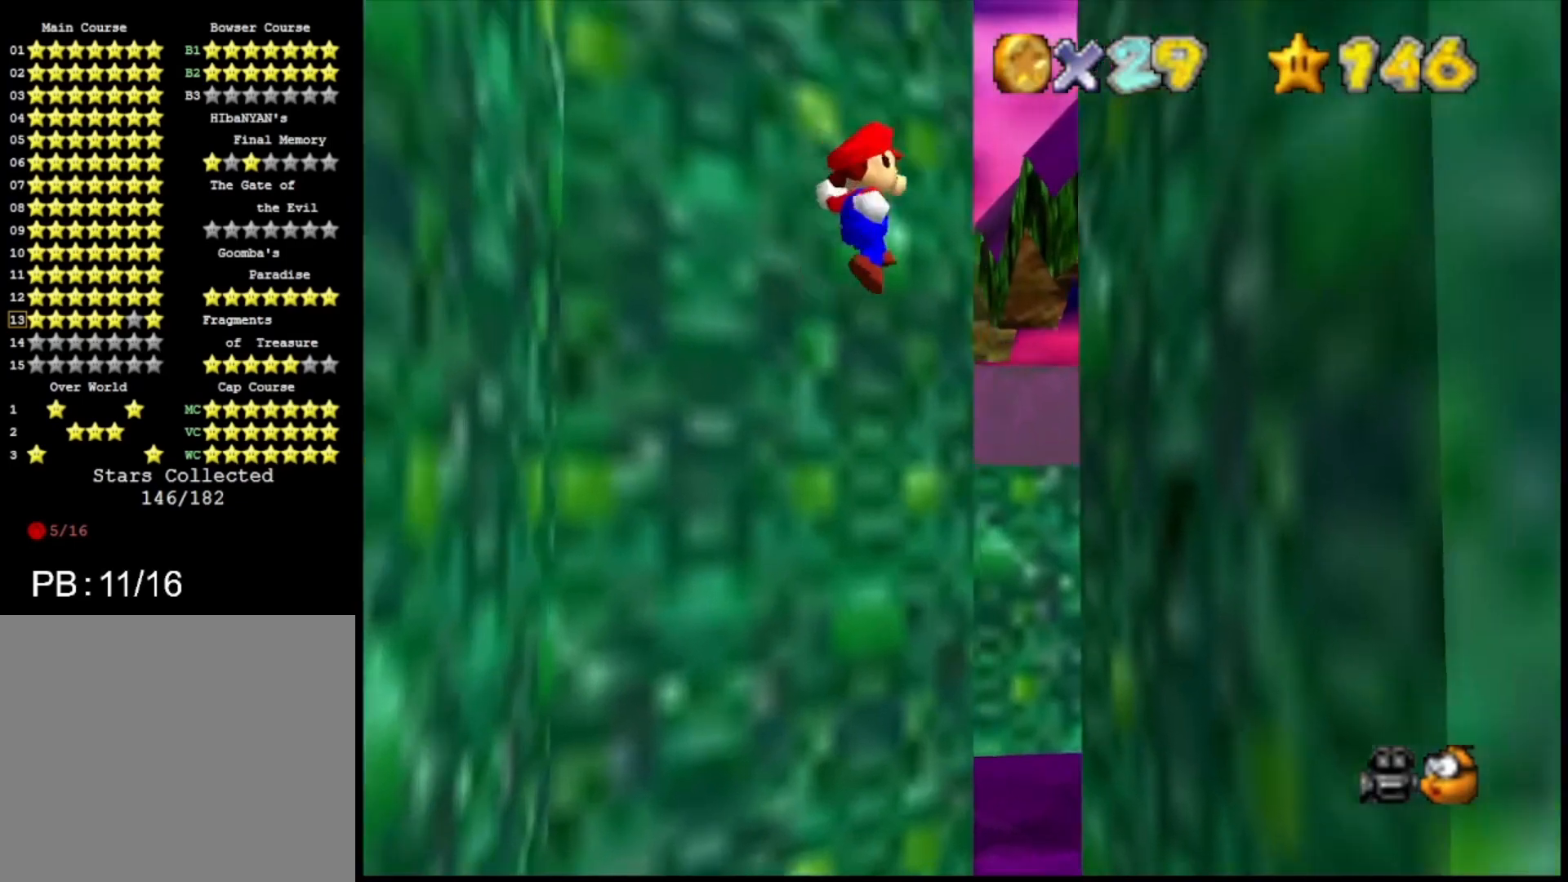
{"buttons": ["CROSS"], "left_stick": "up-left", "right_stick": "center", "events": [[367, "CROSS", "down"], [367, "left_stick", "up-left"]]}
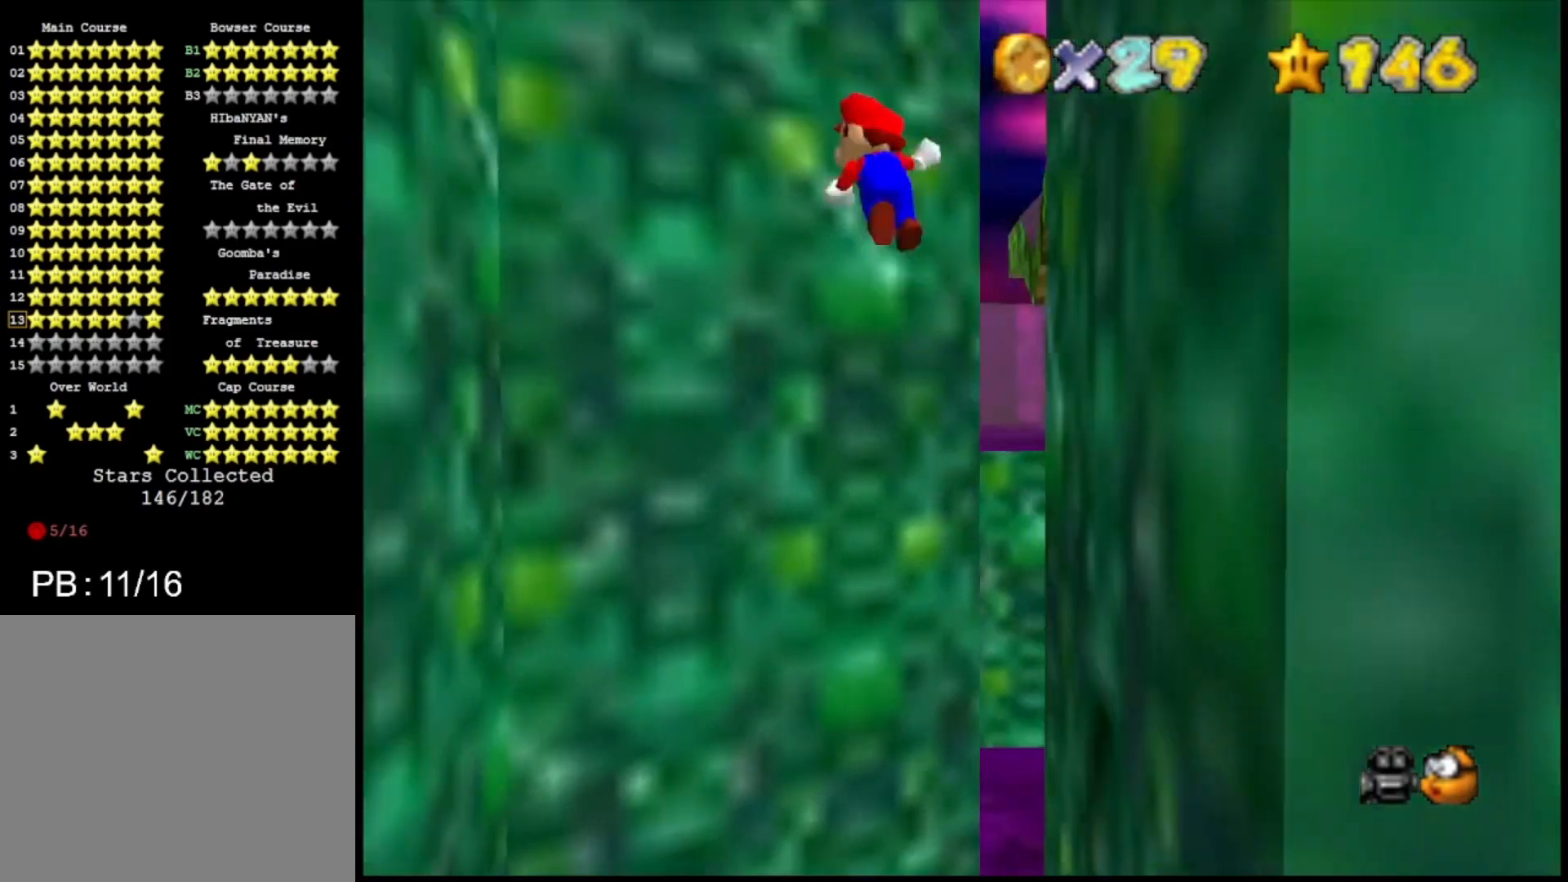
{"buttons": [], "left_stick": "left", "right_stick": "center", "events": [[200, "left_stick", "left"], [433, "CROSS", "up"]]}
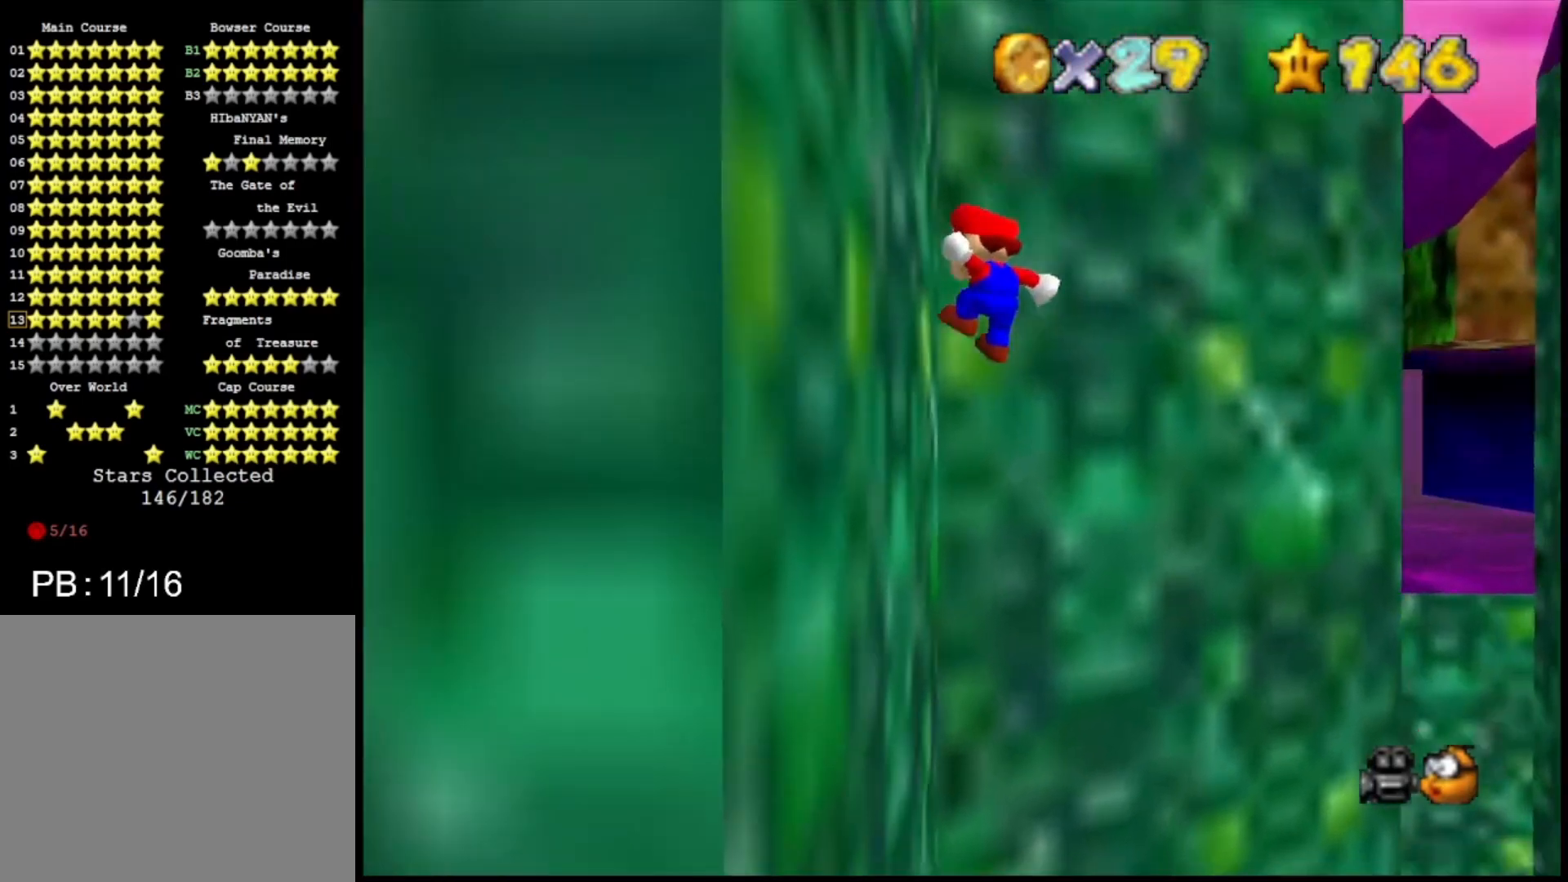
{"buttons": ["CROSS"], "left_stick": "up-right", "right_stick": "center", "events": [[100, "left_stick", "up-right"], [133, "CROSS", "down"]]}
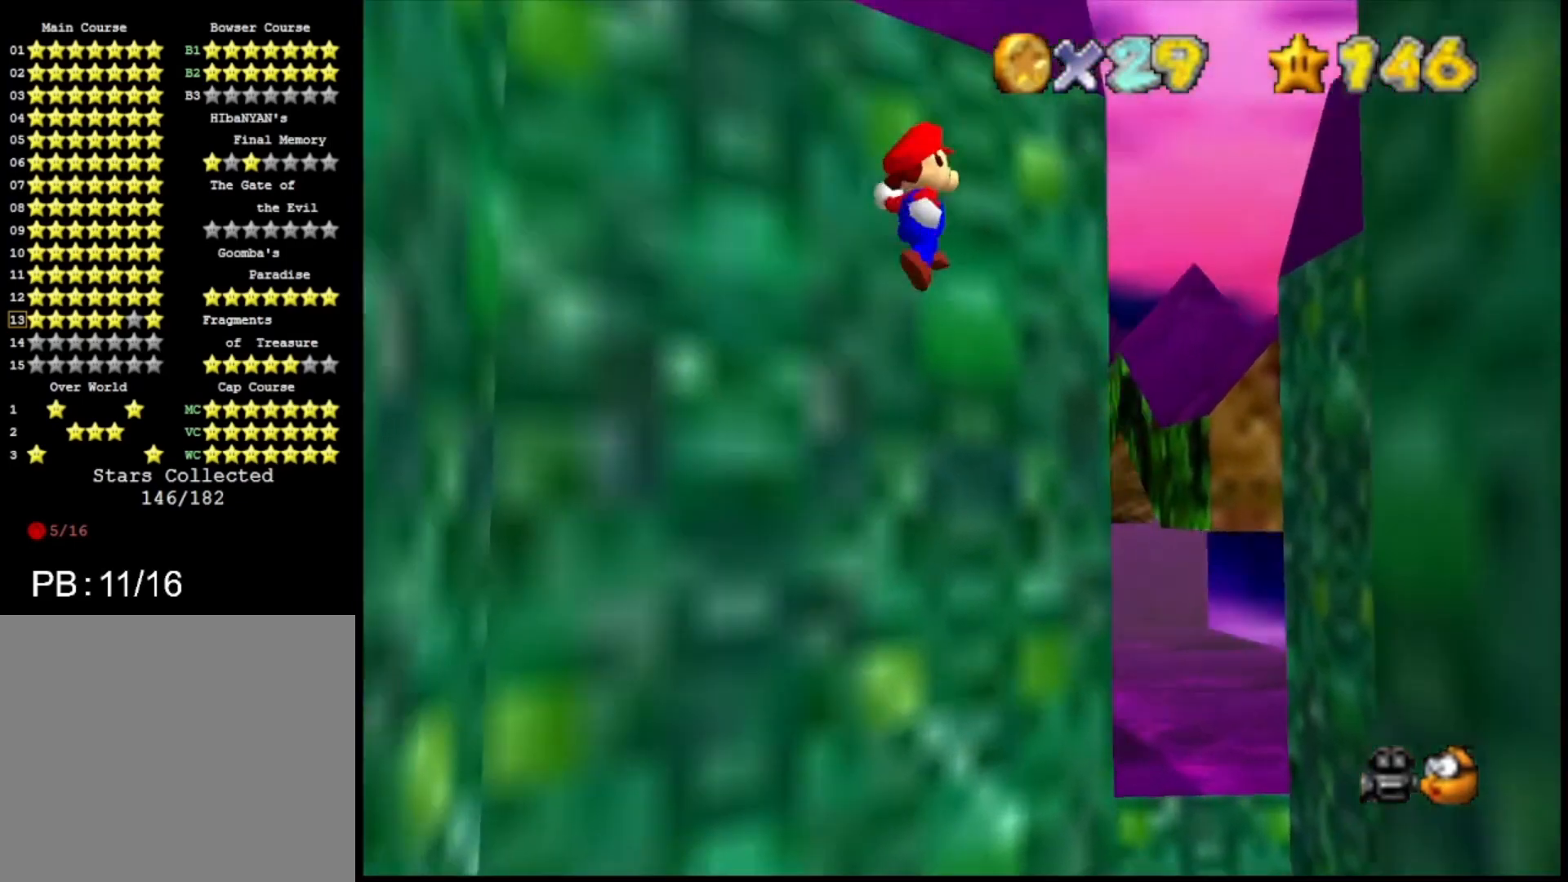
{"buttons": ["CROSS"], "left_stick": "up-right", "right_stick": "center", "events": []}
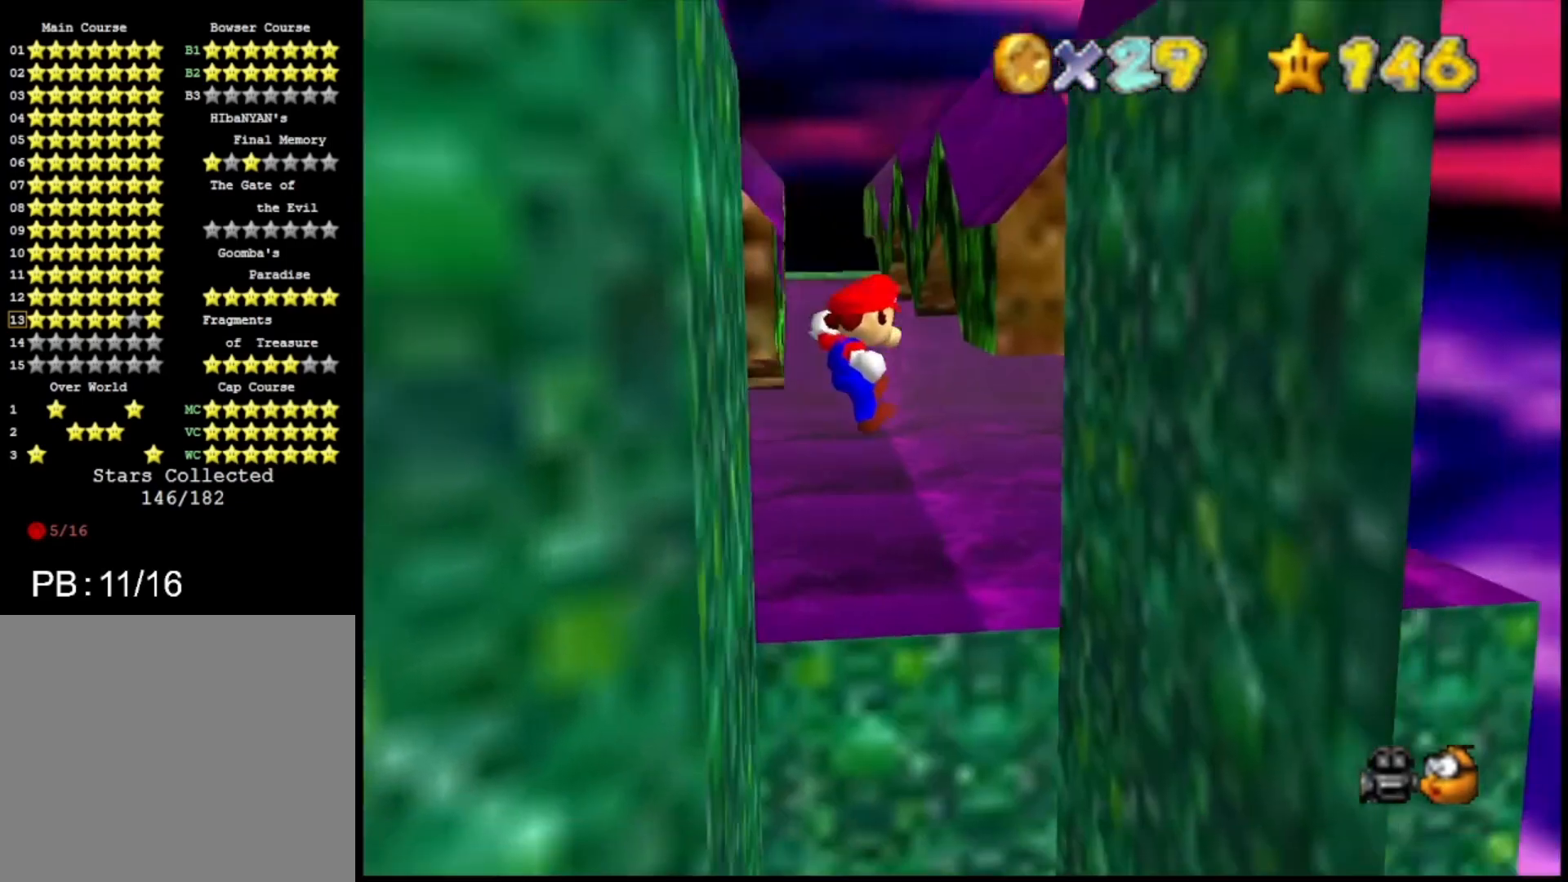
{"buttons": [], "left_stick": "right", "right_stick": "center", "events": [[200, "left_stick", "right"], [400, "CROSS", "up"]]}
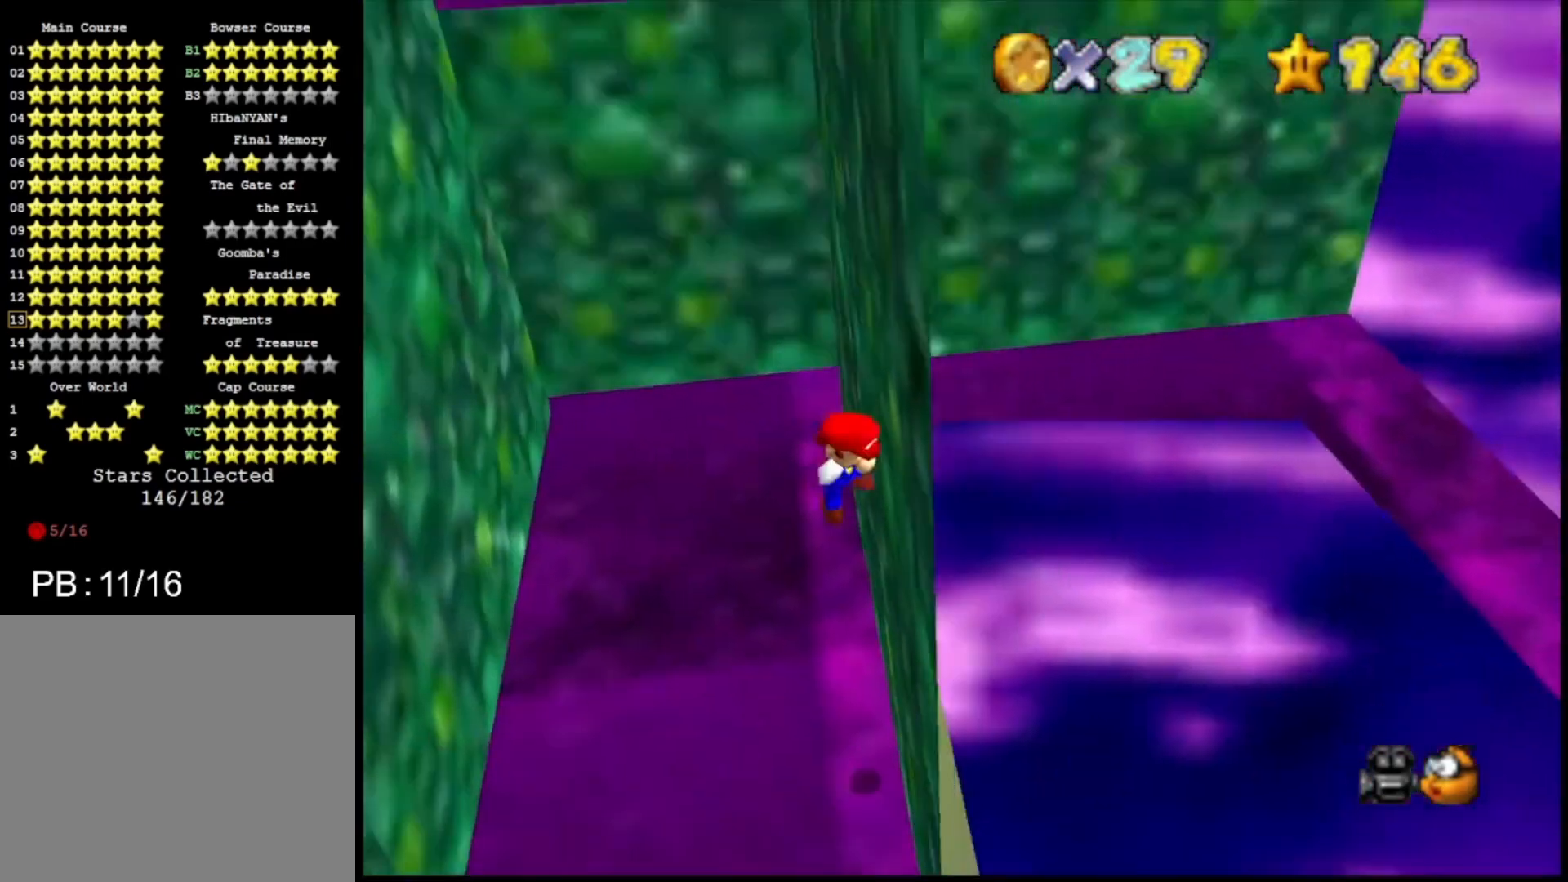
{"buttons": [], "left_stick": "left", "right_stick": "center", "events": [[100, "CROSS", "down"], [133, "left_stick", "left"], [400, "CROSS", "up"]]}
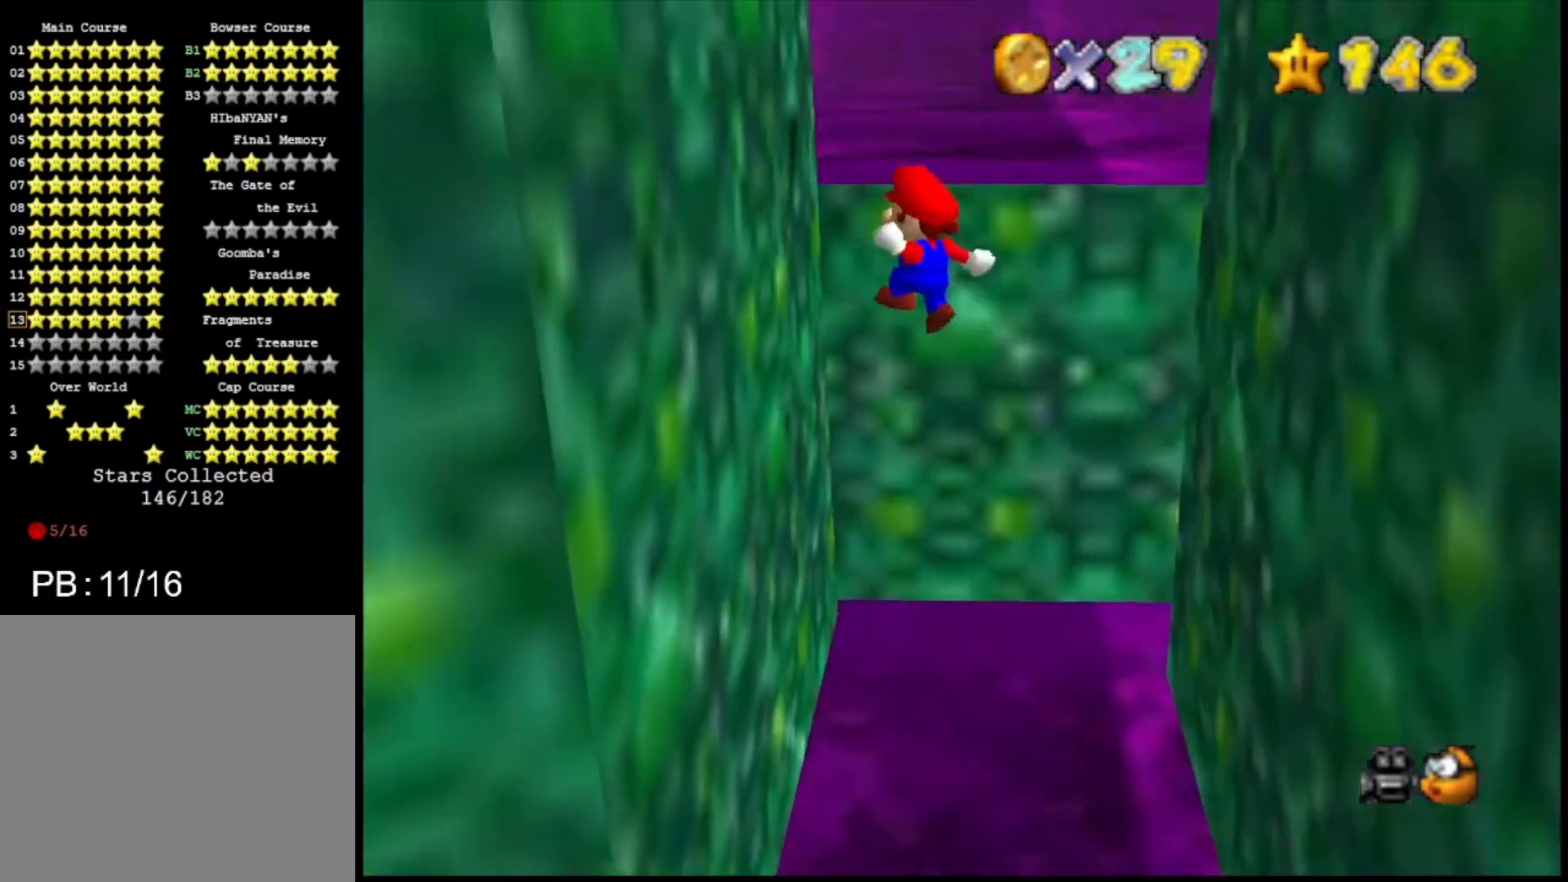
{"buttons": ["CROSS"], "left_stick": "right", "right_stick": "center", "events": [[300, "left_stick", "center"], [333, "CROSS", "down"], [367, "left_stick", "right"]]}
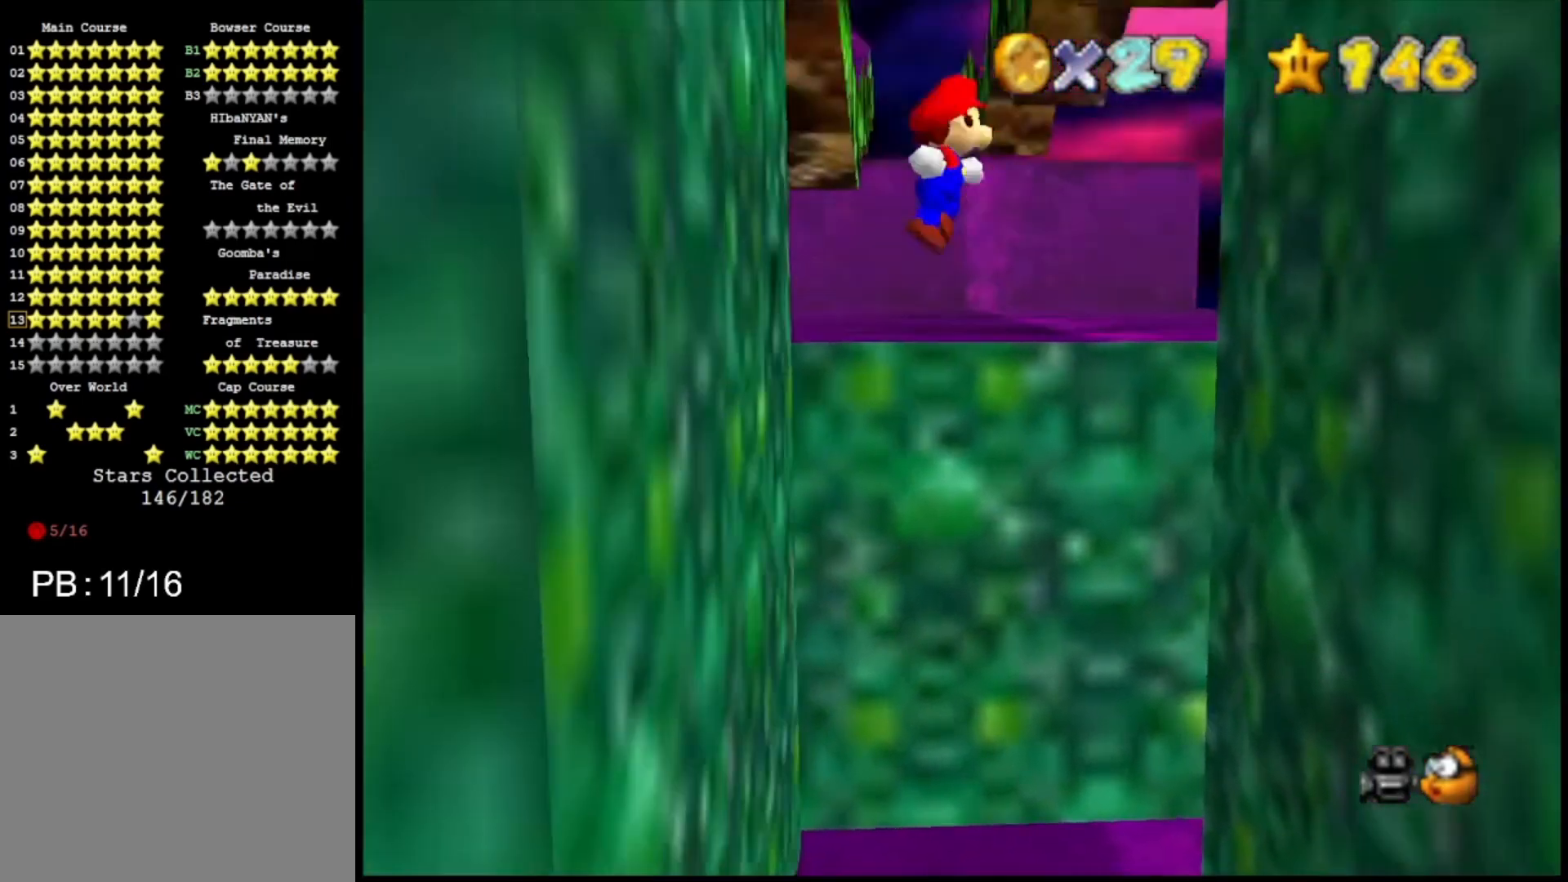
{"buttons": [], "left_stick": "up", "right_stick": "center", "events": [[100, "CROSS", "up"], [167, "right_stick", "down-left"], [267, "right_stick", "center"], [500, "left_stick", "up"]]}
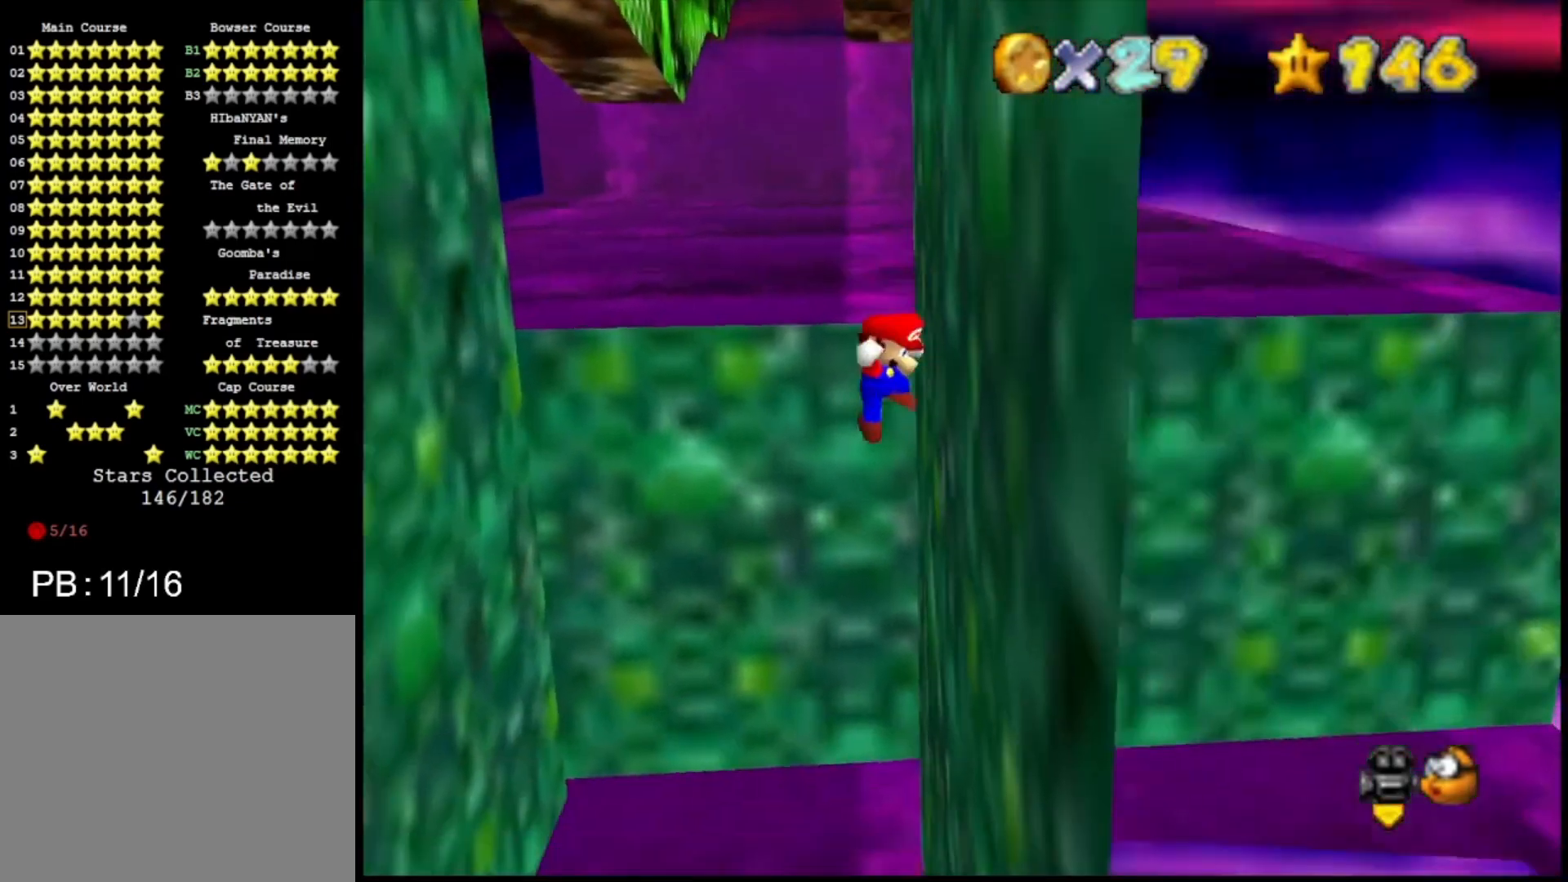
{"buttons": [], "left_stick": "left", "right_stick": "center", "events": [[67, "CROSS", "down"], [67, "left_stick", "up-left"], [433, "CROSS", "up"], [467, "left_stick", "left"]]}
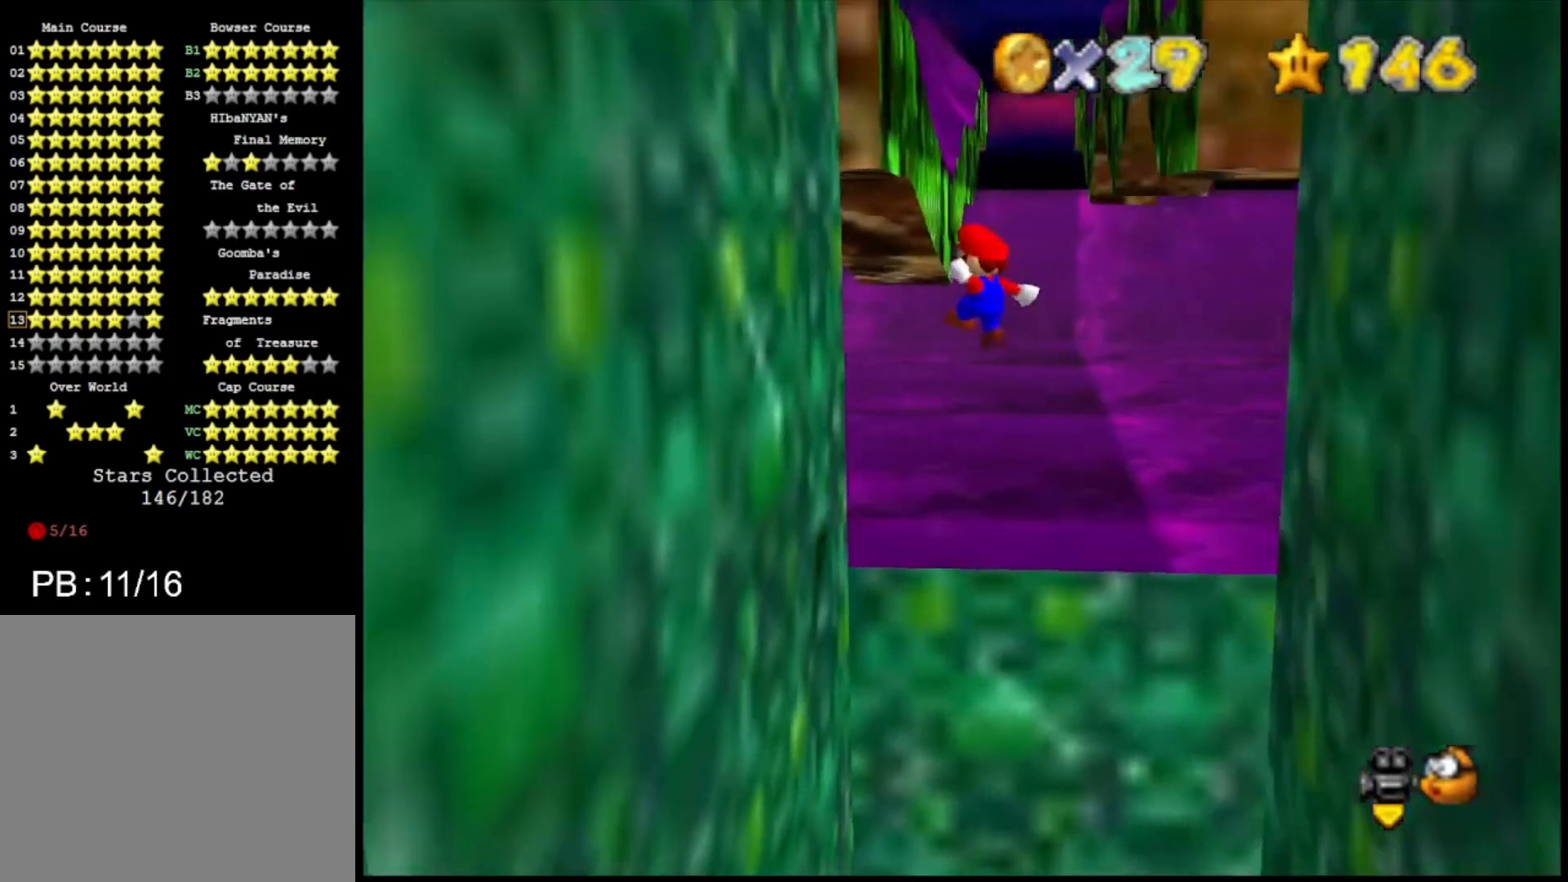
{"buttons": ["CROSS"], "left_stick": "up-right", "right_stick": "center", "events": [[300, "left_stick", "up-right"], [333, "CROSS", "down"]]}
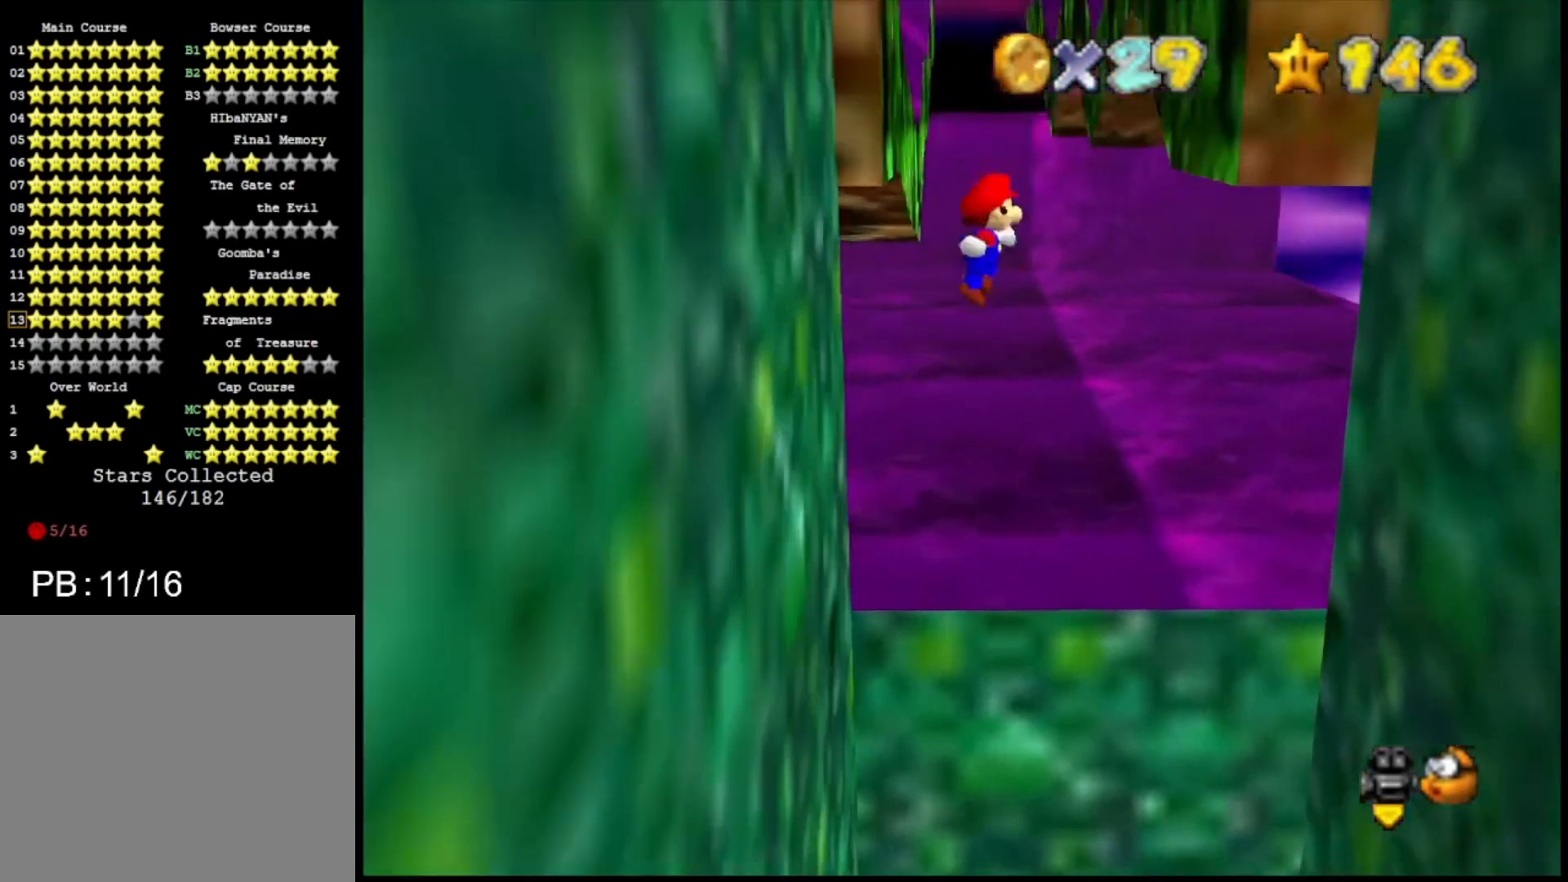
{"buttons": [], "left_stick": "up-right", "right_stick": "center", "events": [[167, "CROSS", "up"]]}
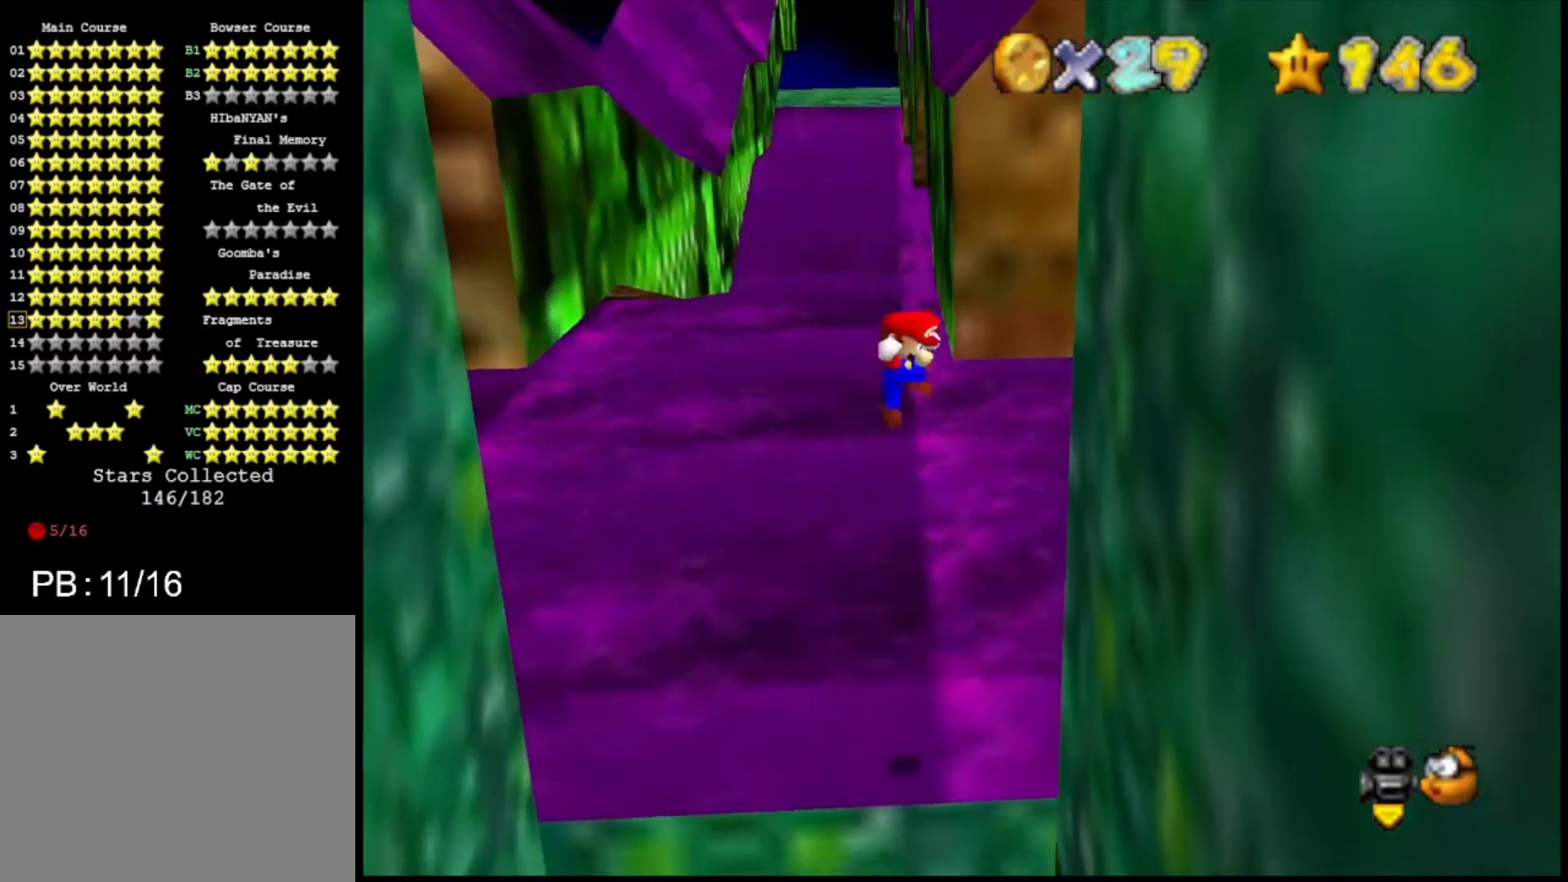
{"buttons": [], "left_stick": "up-left", "right_stick": "center", "events": [[33, "CROSS", "down"], [33, "left_stick", "up"], [133, "CROSS", "up"], [133, "left_stick", "up-left"]]}
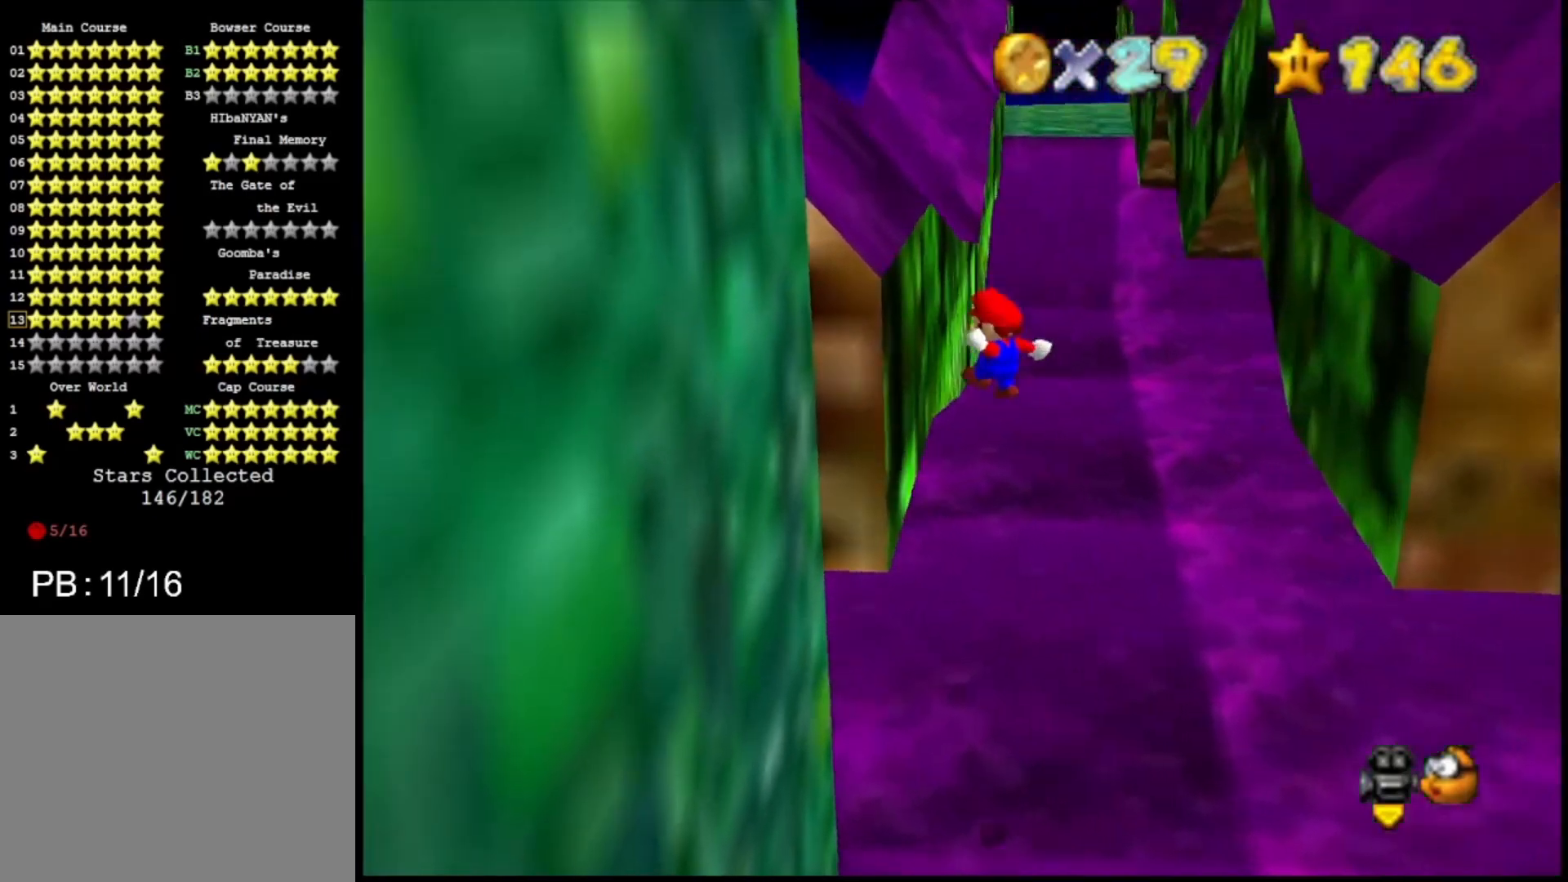
{"buttons": [], "left_stick": "up-right", "right_stick": "center", "events": [[100, "left_stick", "up"], [167, "CROSS", "down"], [433, "CROSS", "up"], [433, "left_stick", "up-right"]]}
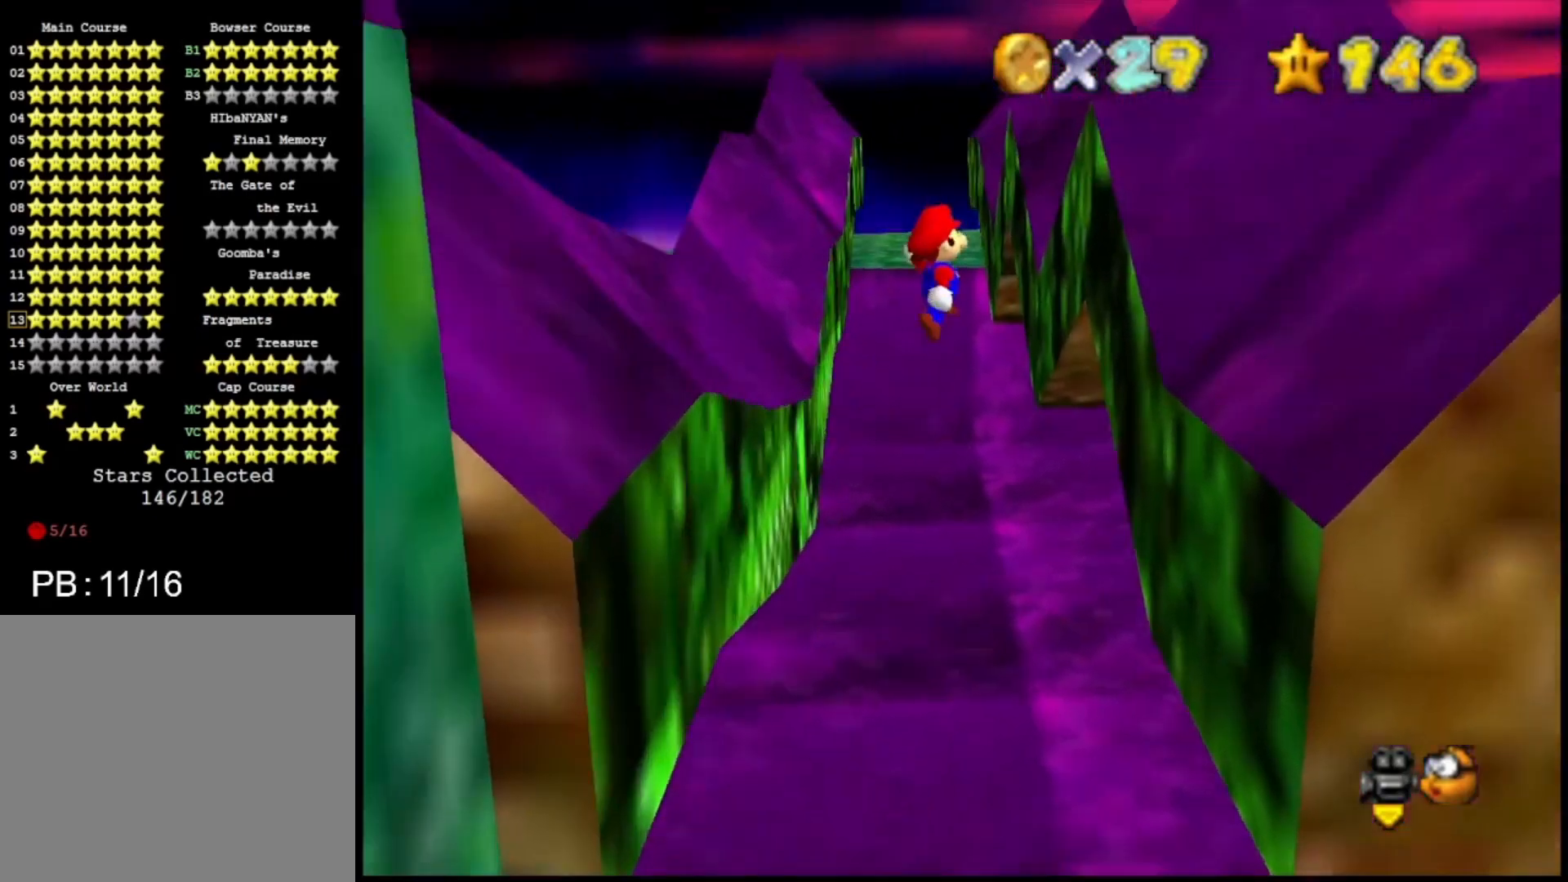
{"buttons": [], "left_stick": "up-right", "right_stick": "center", "events": [[333, "CROSS", "down"], [333, "left_stick", "up"], [400, "CROSS", "up"], [500, "left_stick", "up-right"]]}
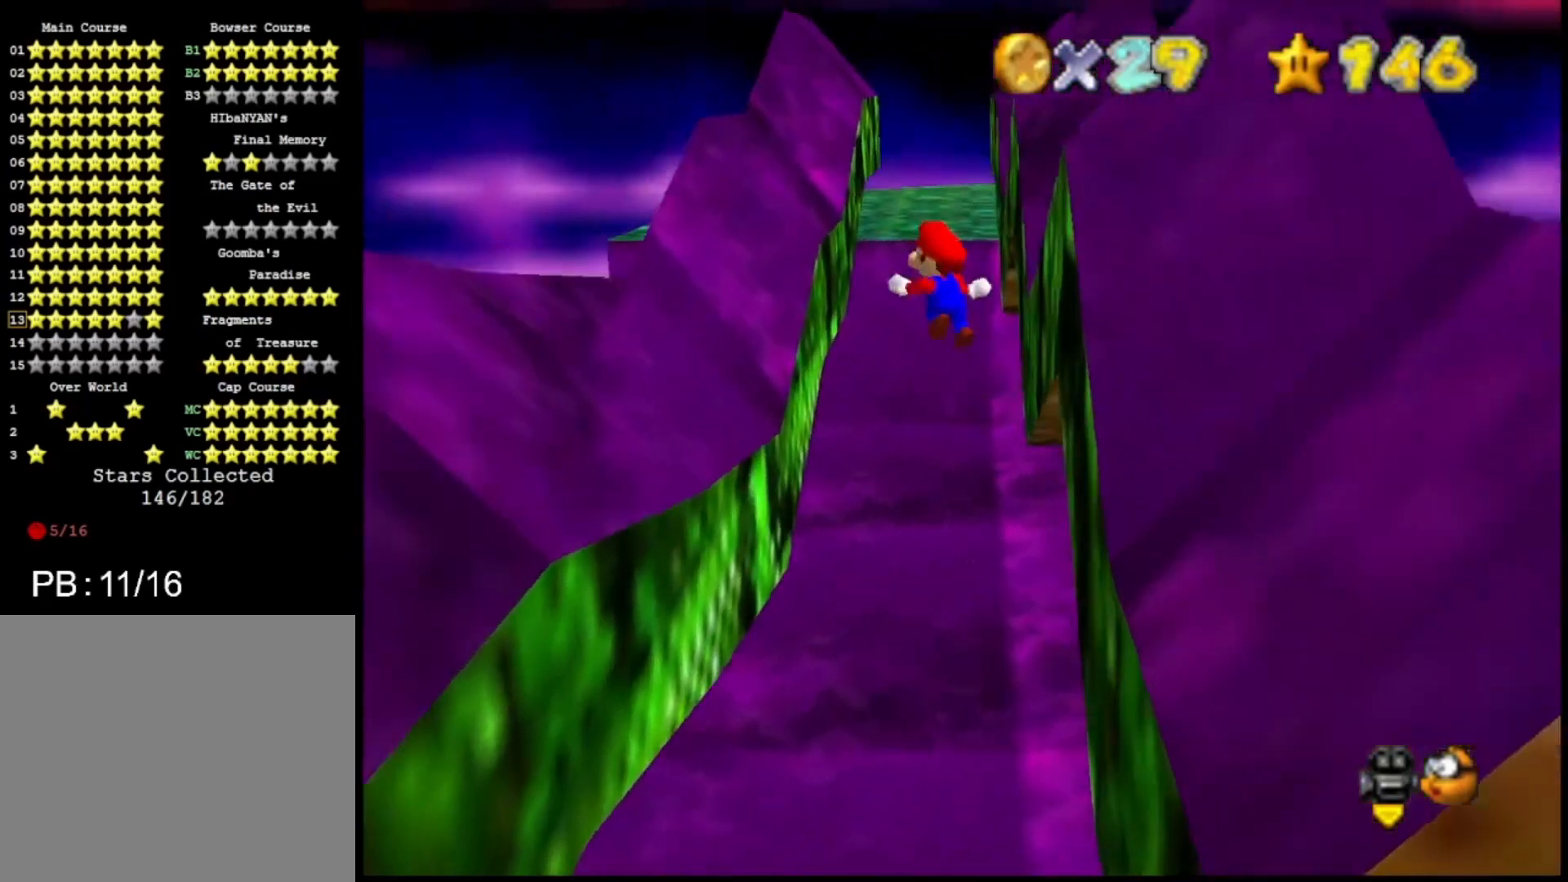
{"buttons": [], "left_stick": "up-left", "right_stick": "center", "events": [[233, "left_stick", "up"], [433, "left_stick", "up-left"]]}
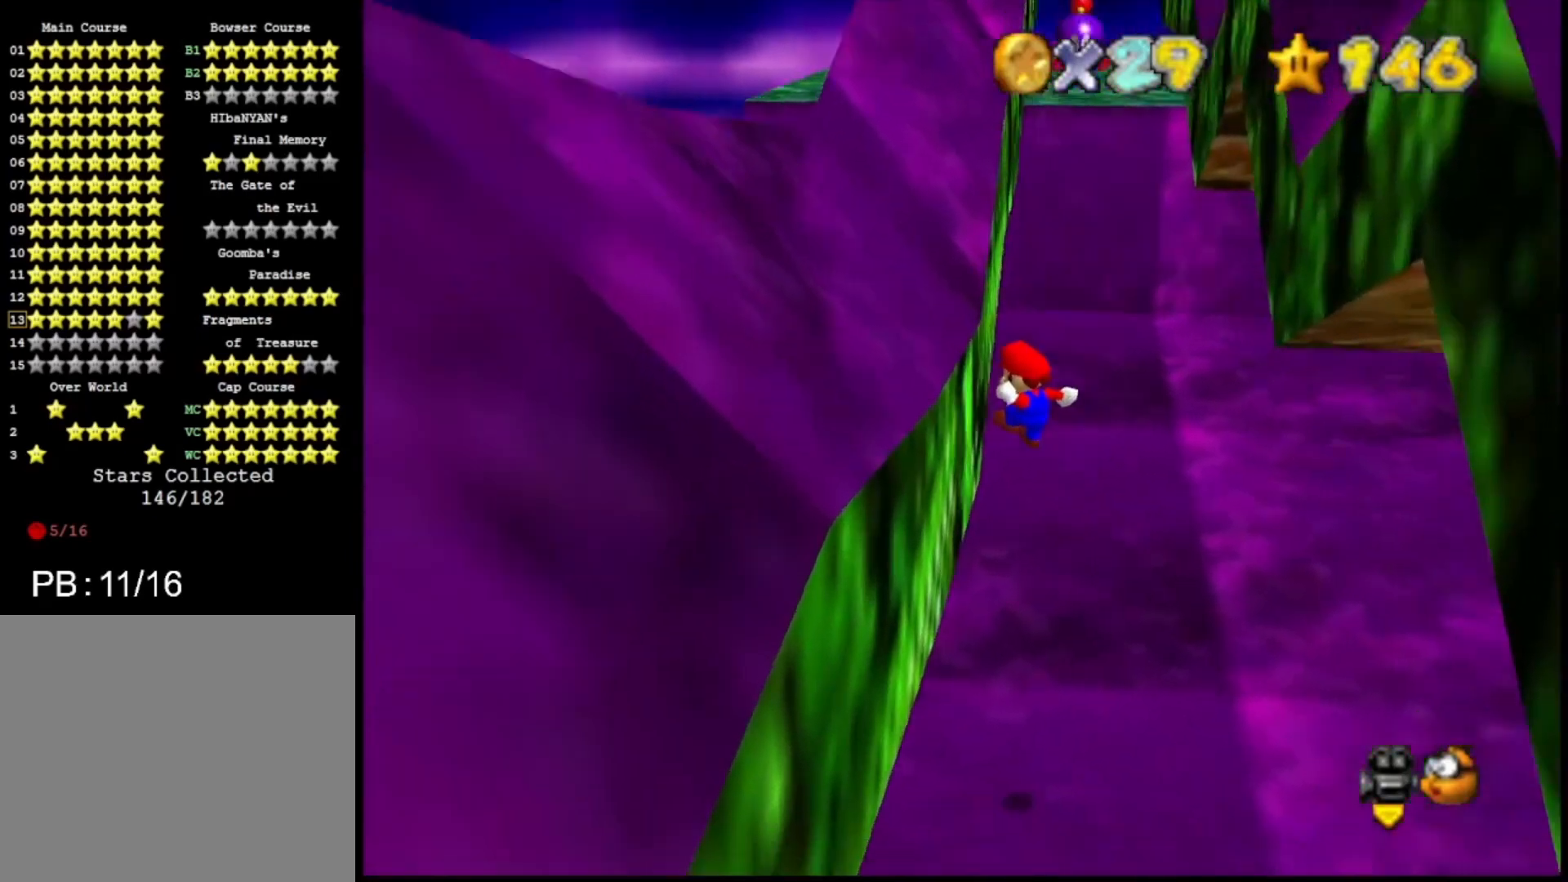
{"buttons": [], "left_stick": "up", "right_stick": "center", "events": [[133, "left_stick", "up"], [167, "CROSS", "down"], [467, "CROSS", "up"]]}
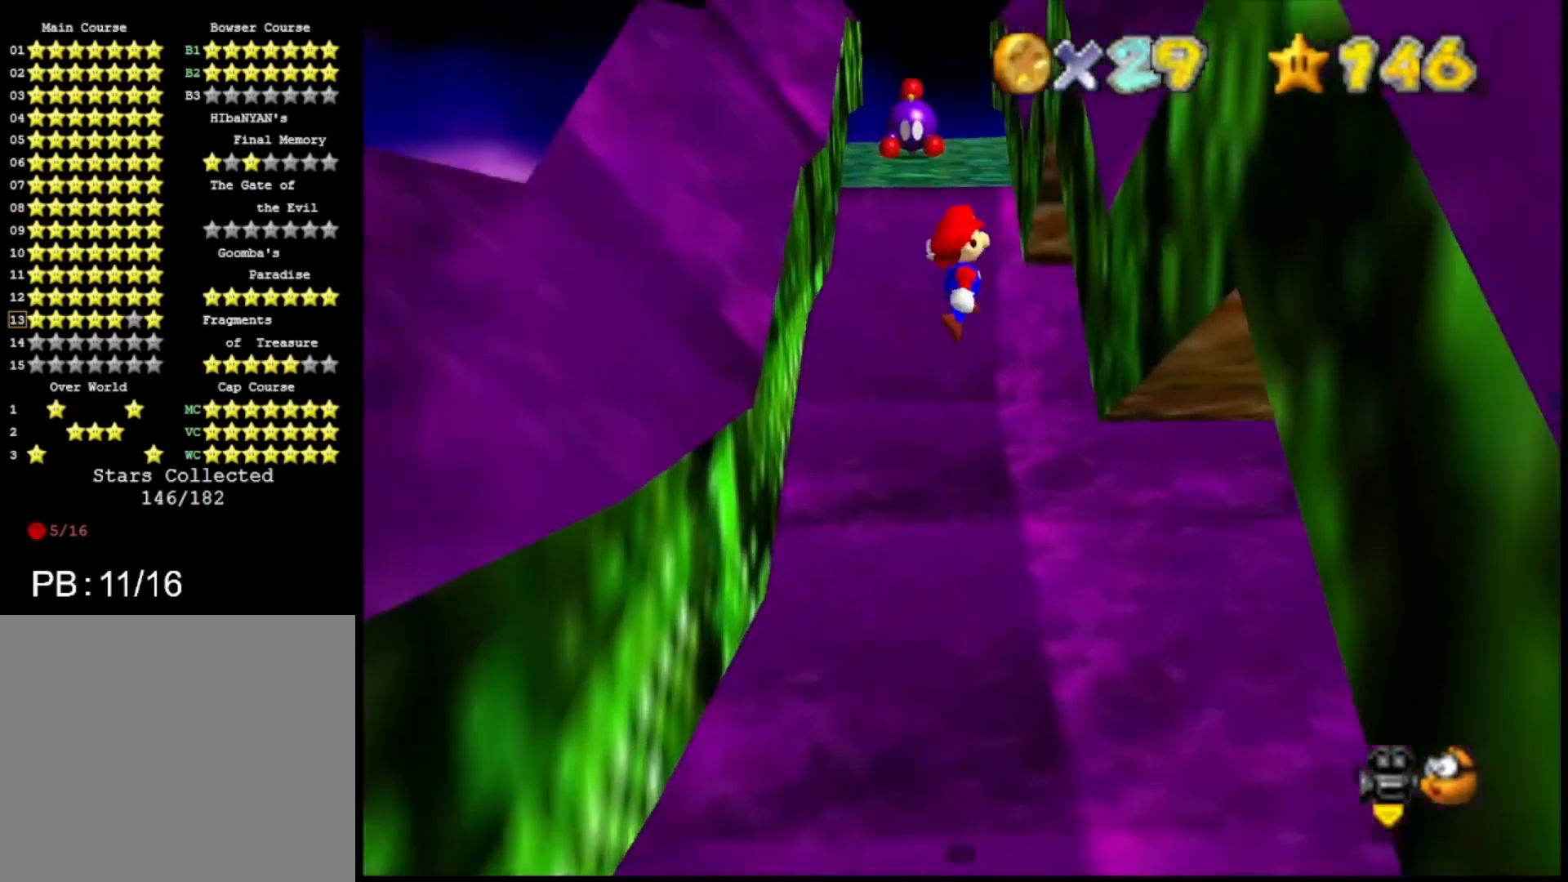
{"buttons": [], "left_stick": "up", "right_stick": "center", "events": [[333, "CROSS", "down"], [400, "CROSS", "up"]]}